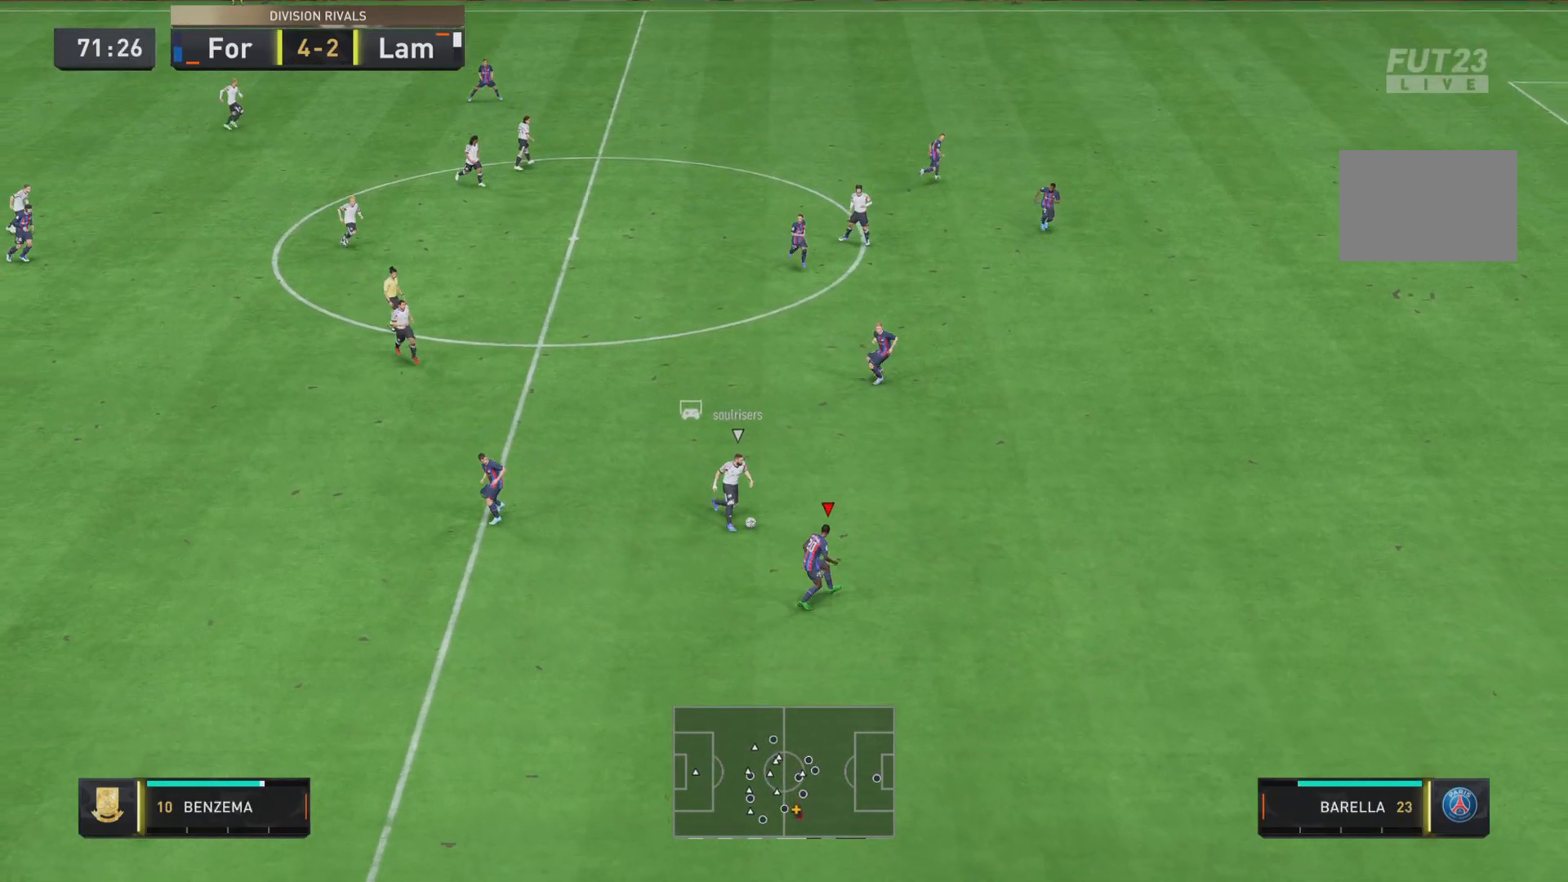
Gameplay with a controller (PlayStation layout); each line is a JSON object with the inputs held at the frame after it. "events" lists button and stick changes between this image and that frame as [ms after this image, input, new state], when the widget could be followed in between. Not read: L3 R3.
{"buttons": ["SQUARE", "R1", "R2"], "left_stick": "up", "right_stick": "center", "events": [[50, "left_stick", "up-right"], [166, "L2", "up"], [216, "left_stick", "up"], [300, "R2", "down"]]}
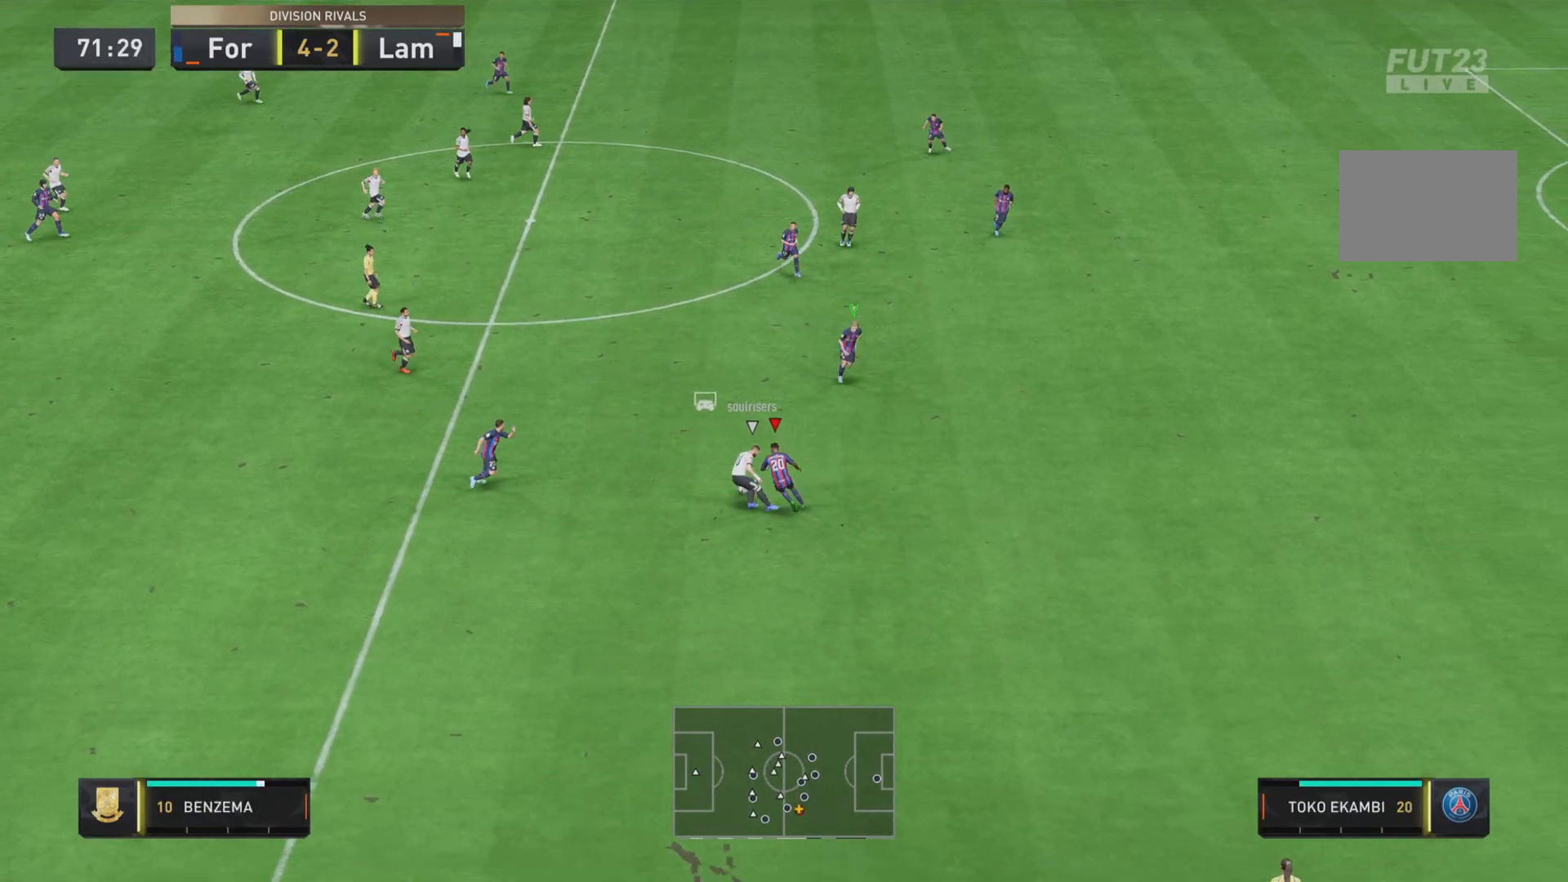
{"buttons": ["SQUARE", "R1", "R2"], "left_stick": "up", "right_stick": "center", "events": []}
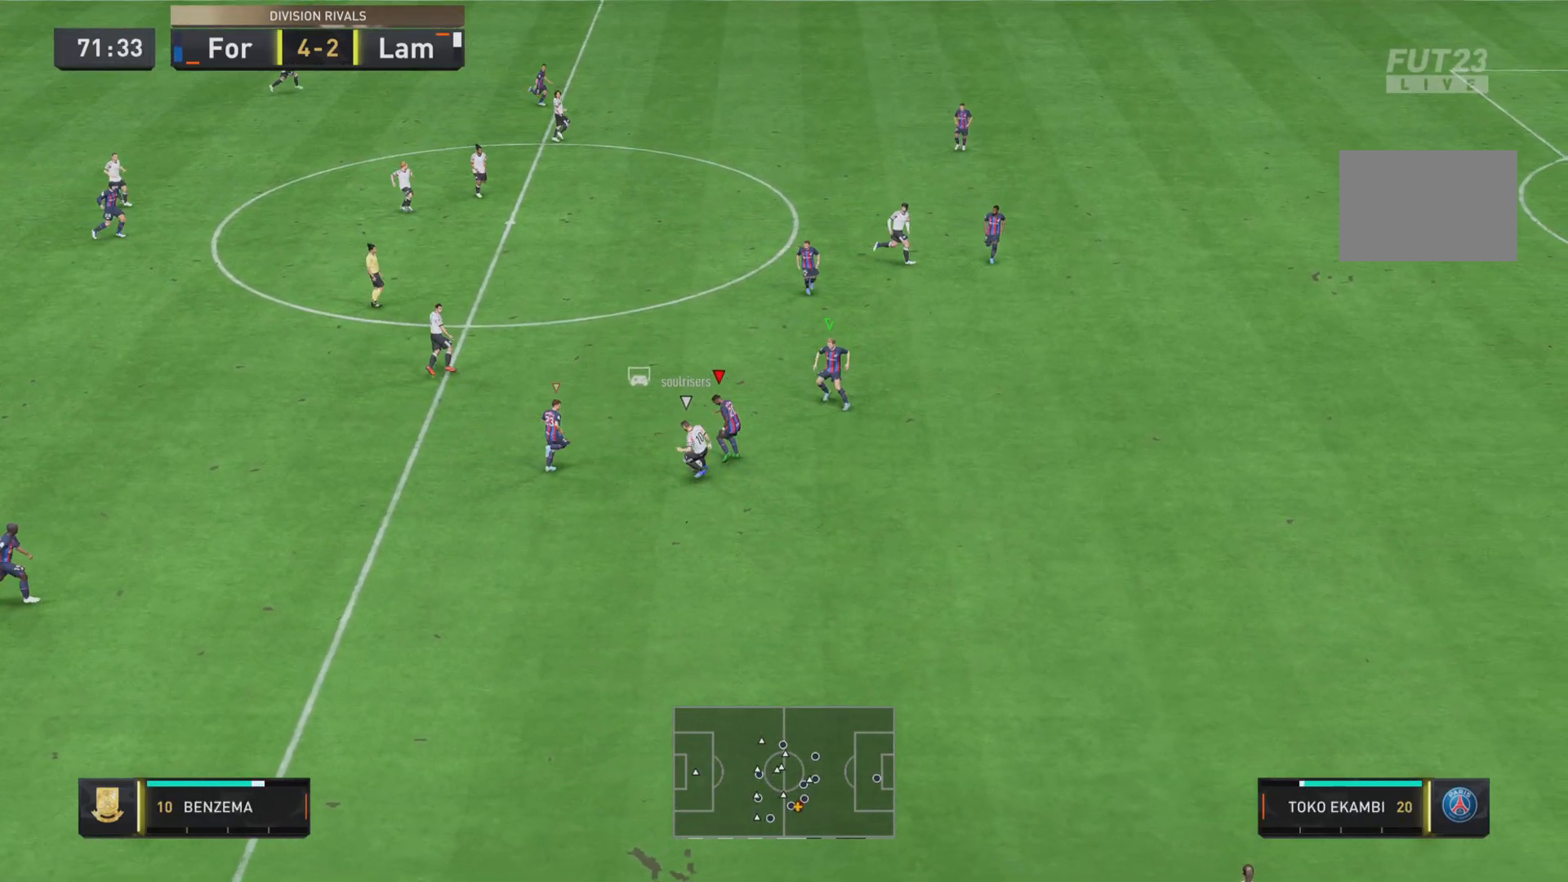
{"buttons": ["R1", "R2"], "left_stick": "left", "right_stick": "center", "events": [[100, "left_stick", "left"], [500, "SQUARE", "up"]]}
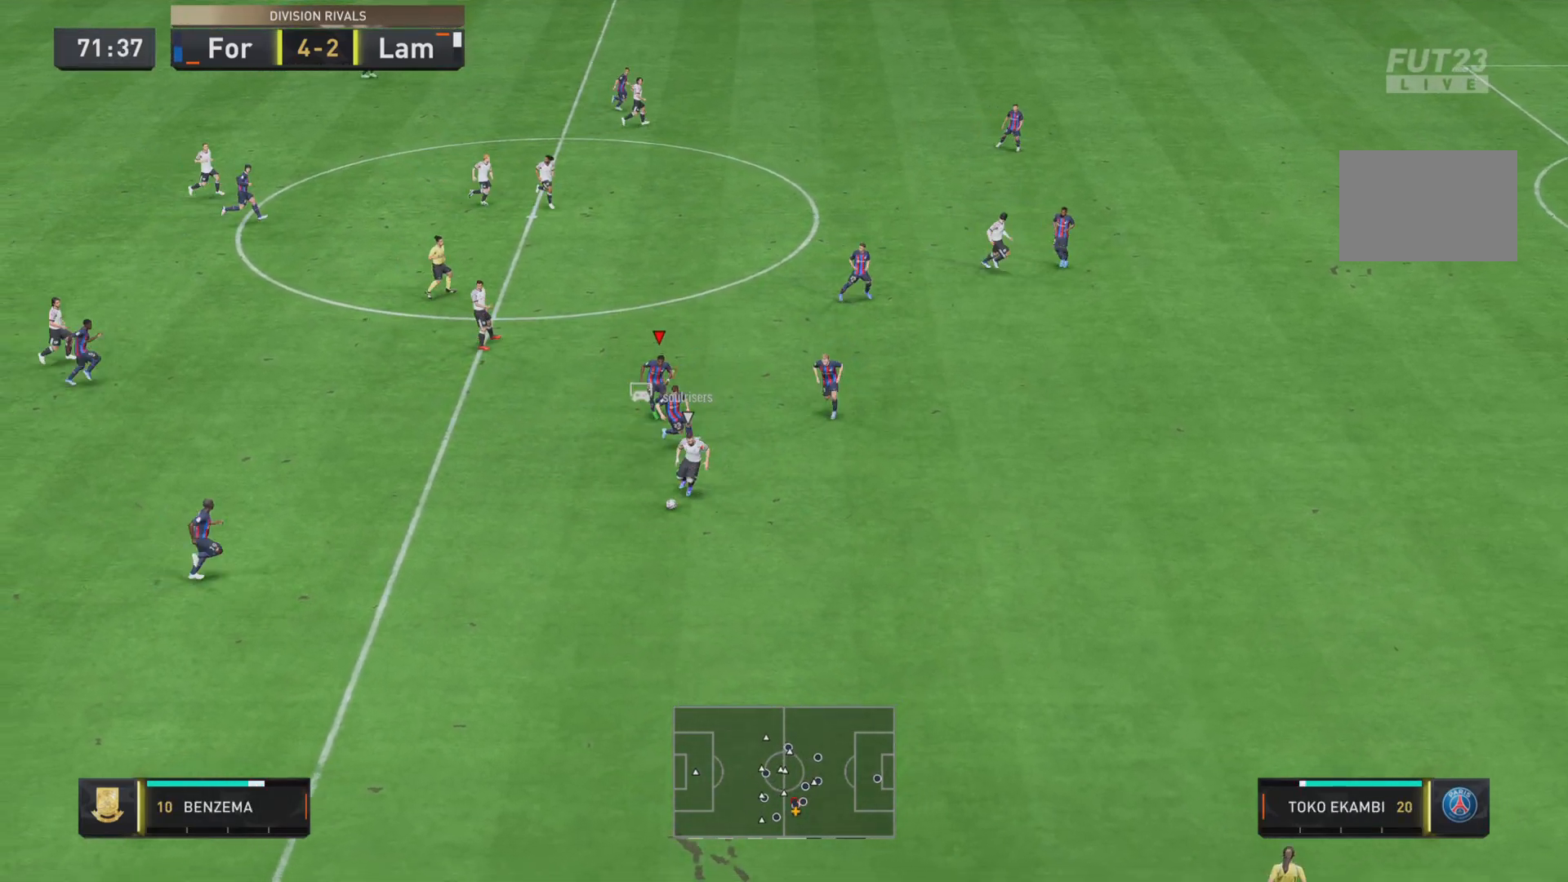
{"buttons": ["R1"], "left_stick": "down-right", "right_stick": "center", "events": [[33, "R1", "up"], [33, "left_stick", "down"], [100, "R2", "up"], [134, "left_stick", "down-right"], [150, "L2", "down"], [200, "R1", "down"], [350, "L2", "up"]]}
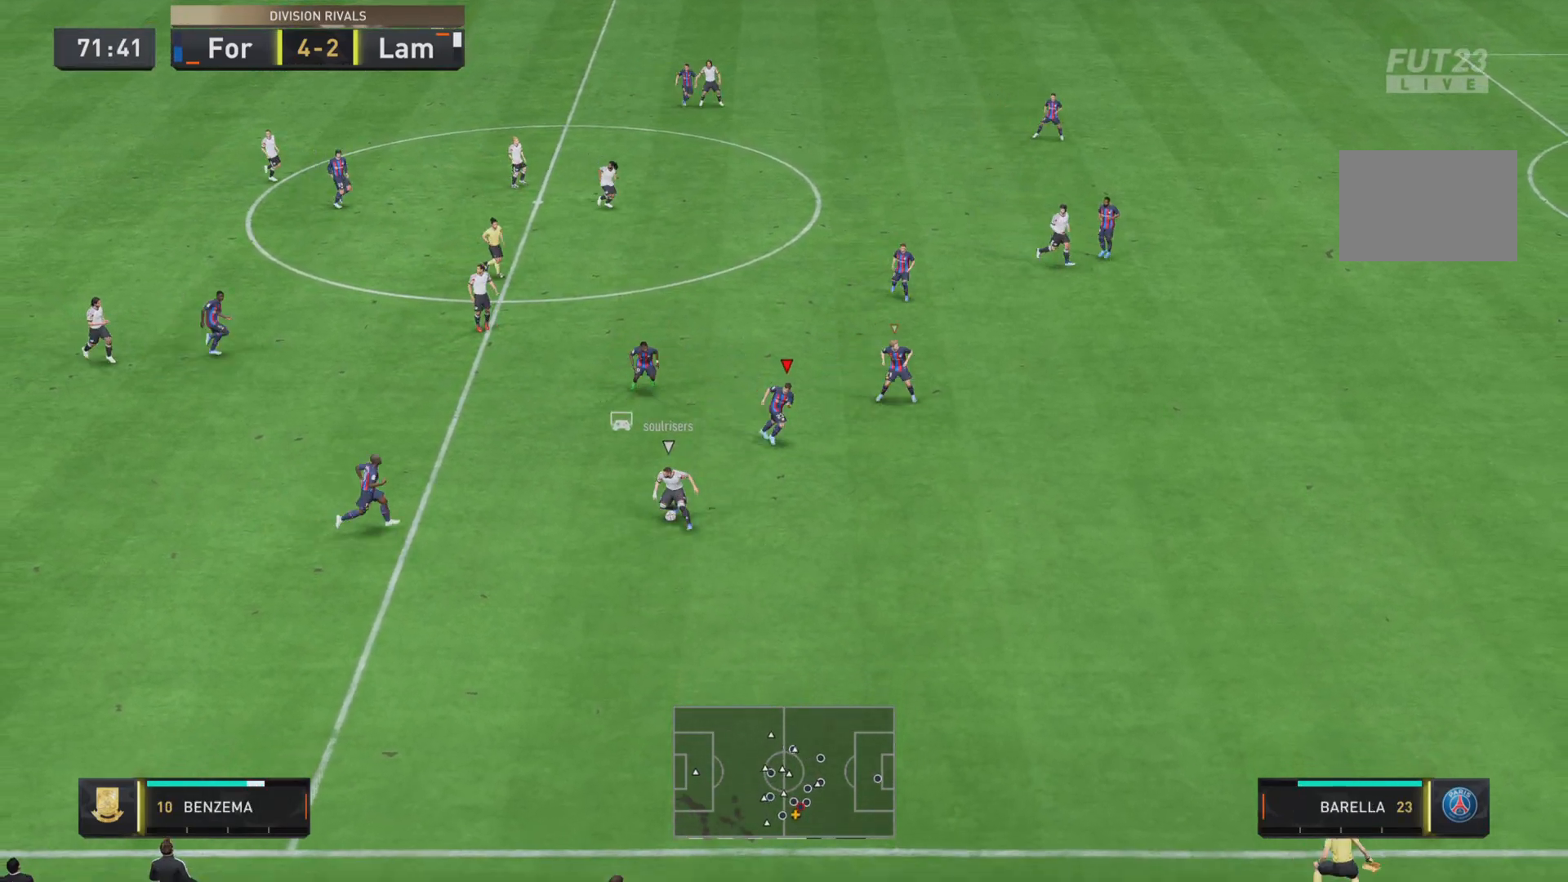
{"buttons": ["SQUARE", "R1", "R2"], "left_stick": "down", "right_stick": "center", "events": [[133, "SQUARE", "down"], [200, "left_stick", "down"], [400, "R2", "down"]]}
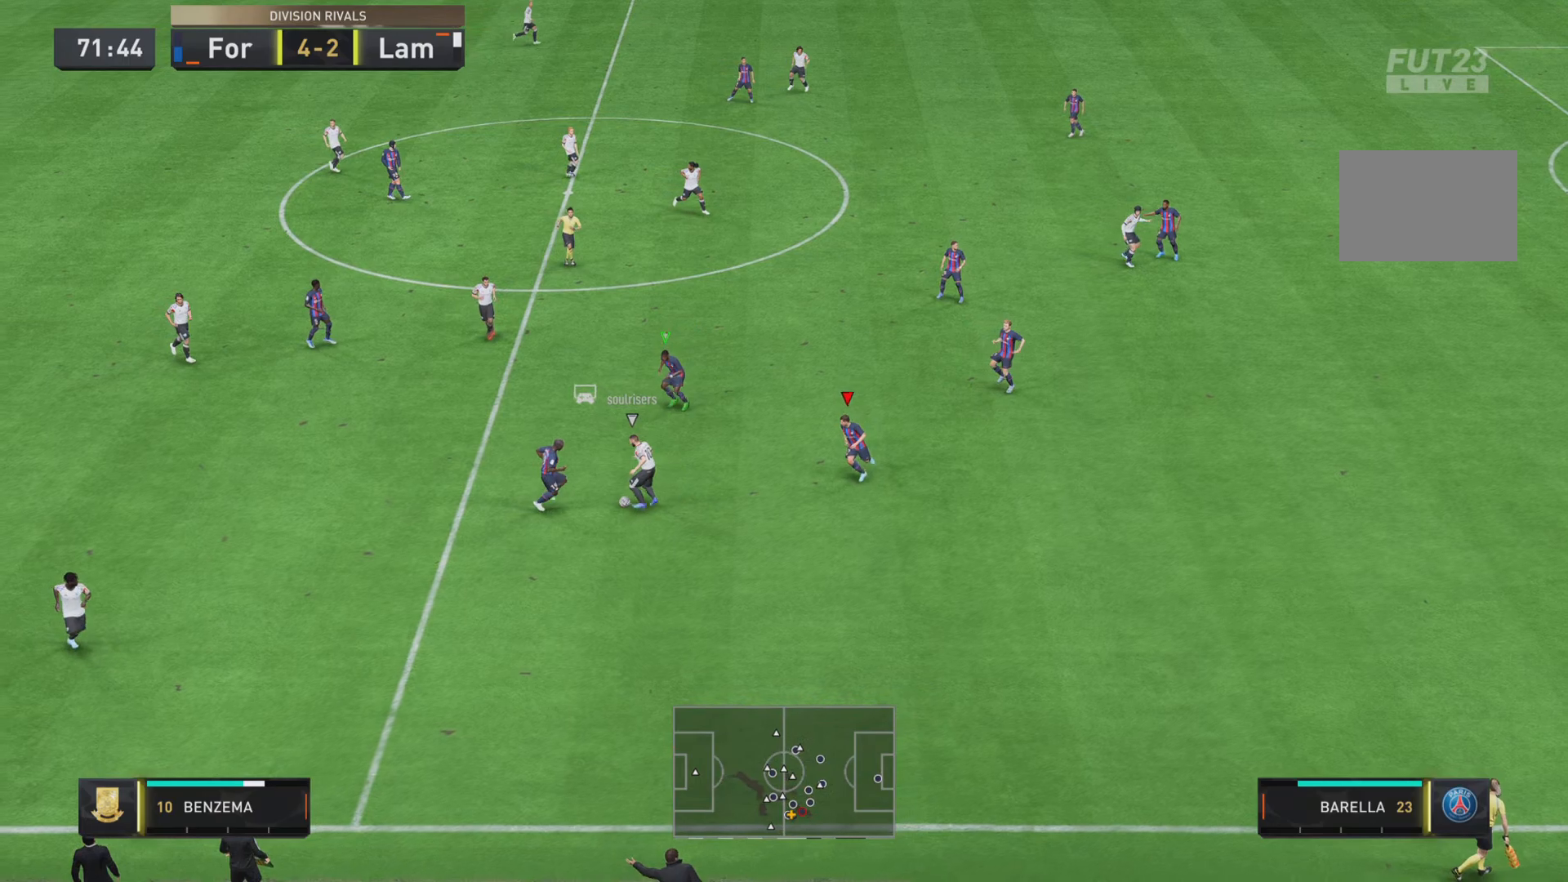
{"buttons": ["SQUARE", "R1", "R2"], "left_stick": "right", "right_stick": "center", "events": [[117, "left_stick", "left"], [217, "left_stick", "up"], [284, "L2", "down"], [284, "left_stick", "right"], [451, "L2", "up"]]}
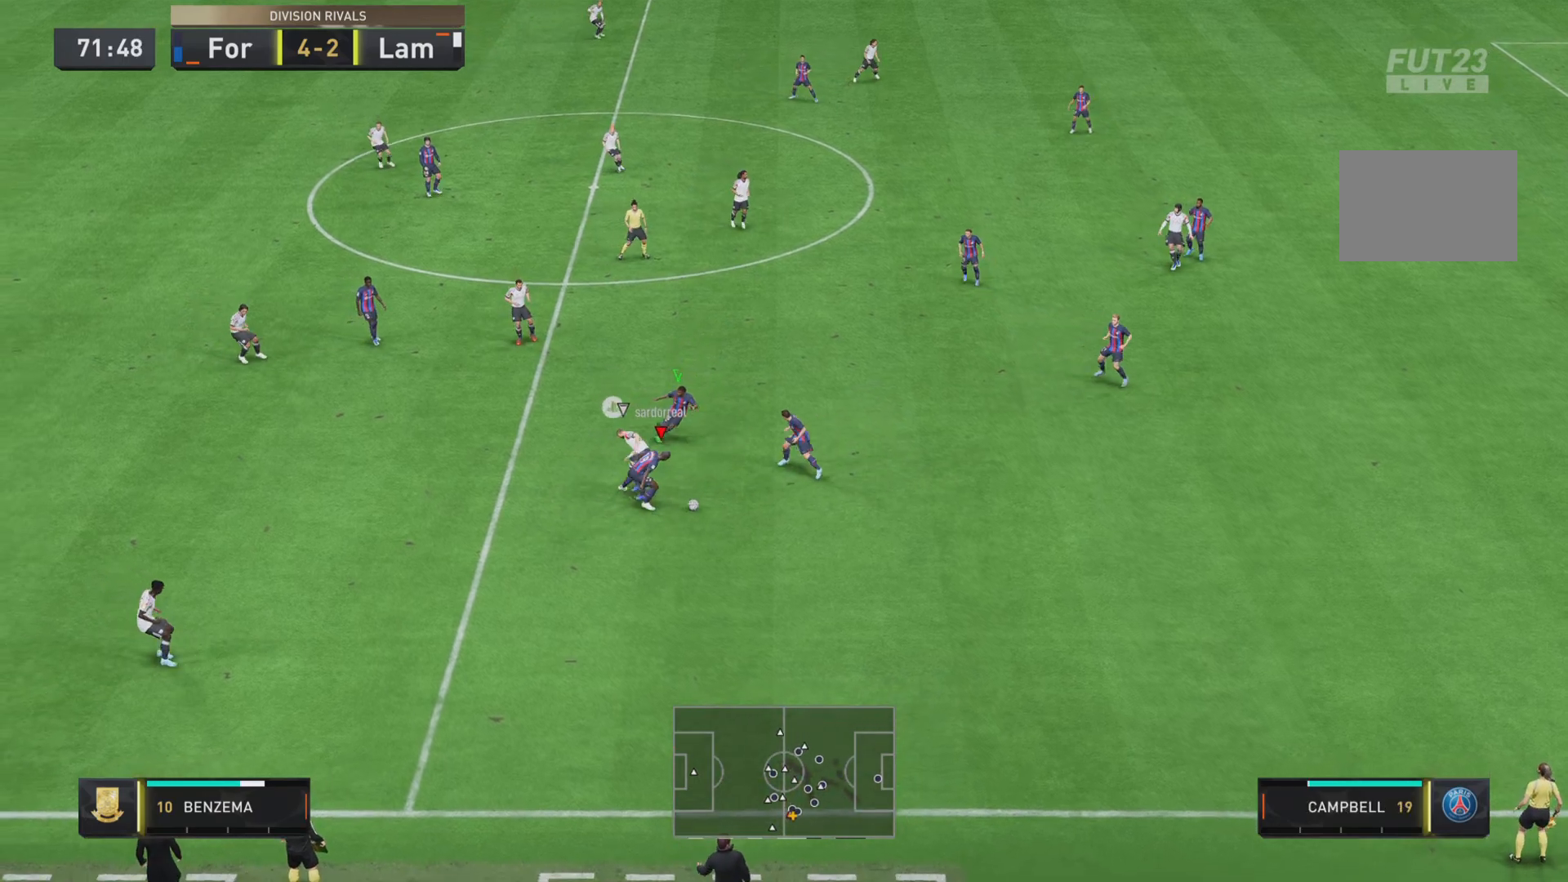
{"buttons": [], "left_stick": "down-right", "right_stick": "center", "events": [[167, "SQUARE", "up"], [200, "R1", "up"], [200, "left_stick", "down-right"], [267, "R2", "up"]]}
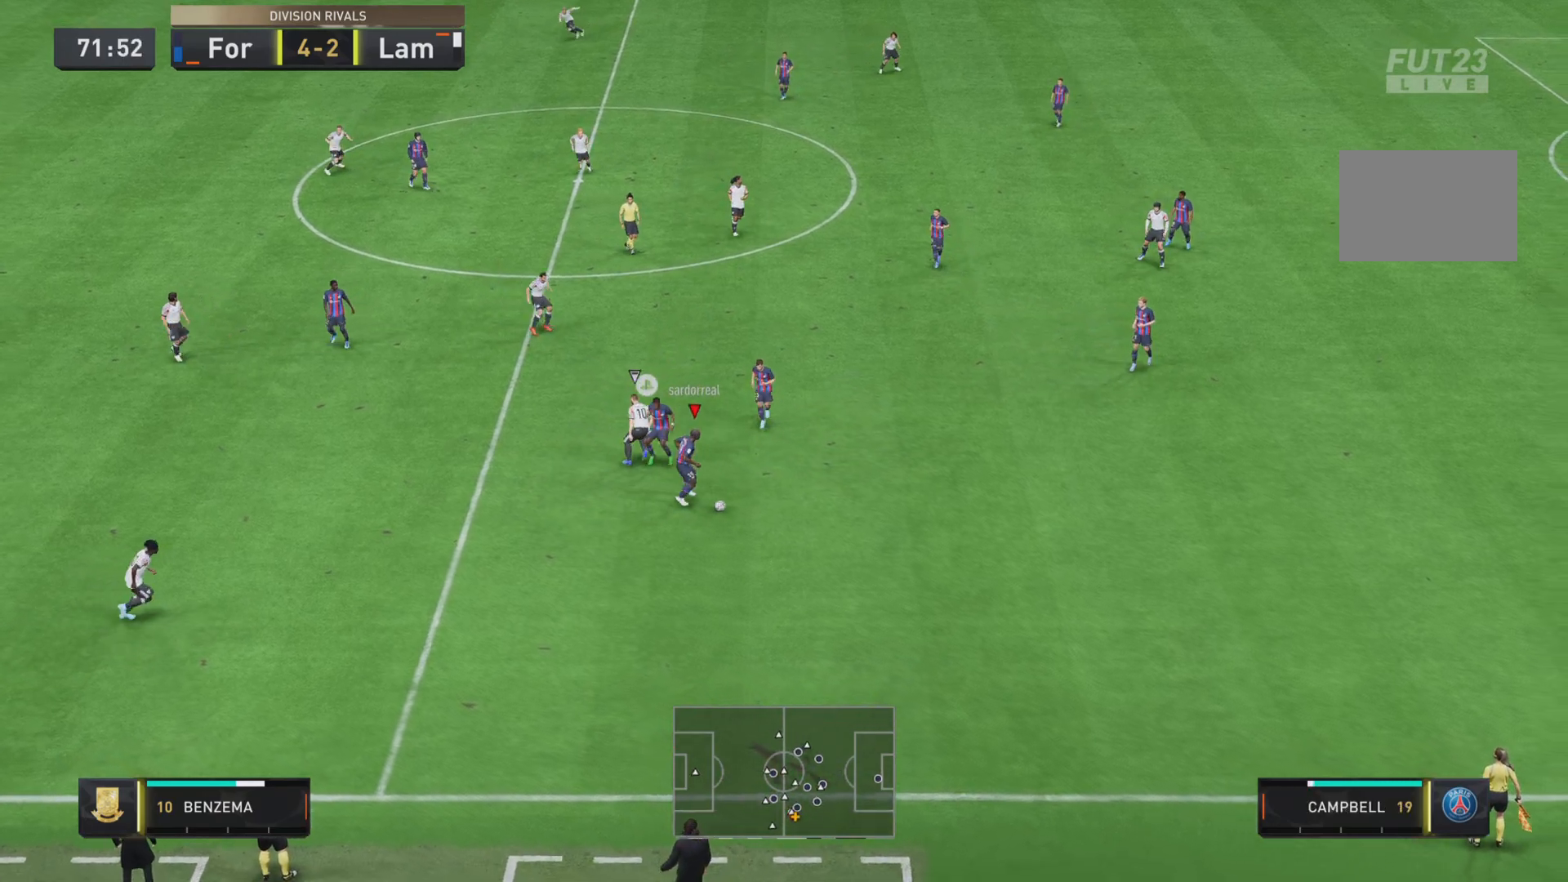
{"buttons": [], "left_stick": "right", "right_stick": "center"}
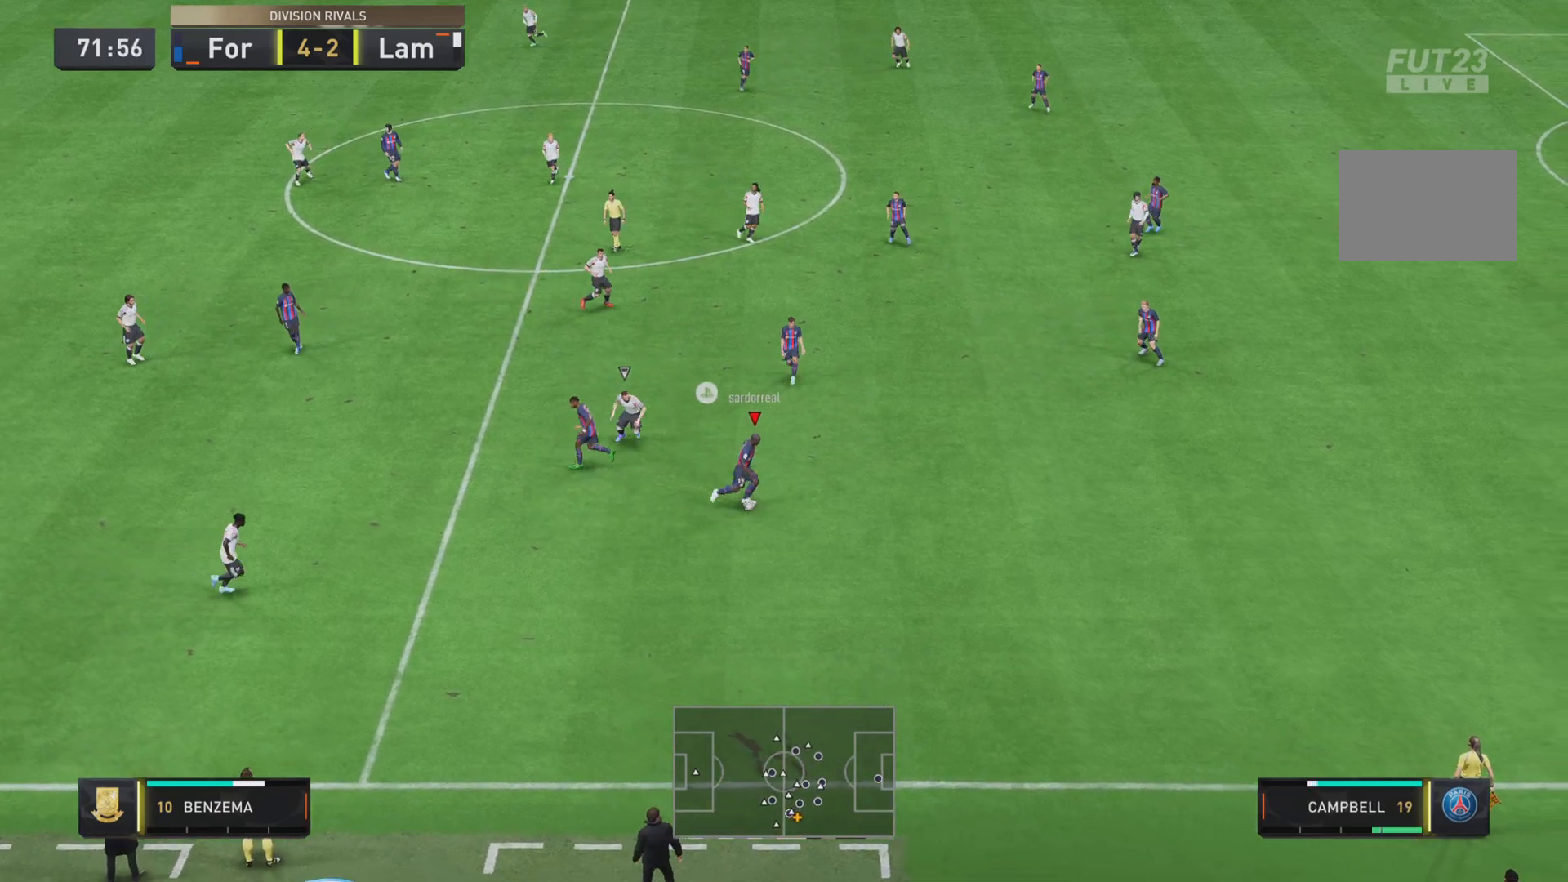
{"buttons": [], "left_stick": "center", "right_stick": "center", "events": [[284, "left_stick", "center"]]}
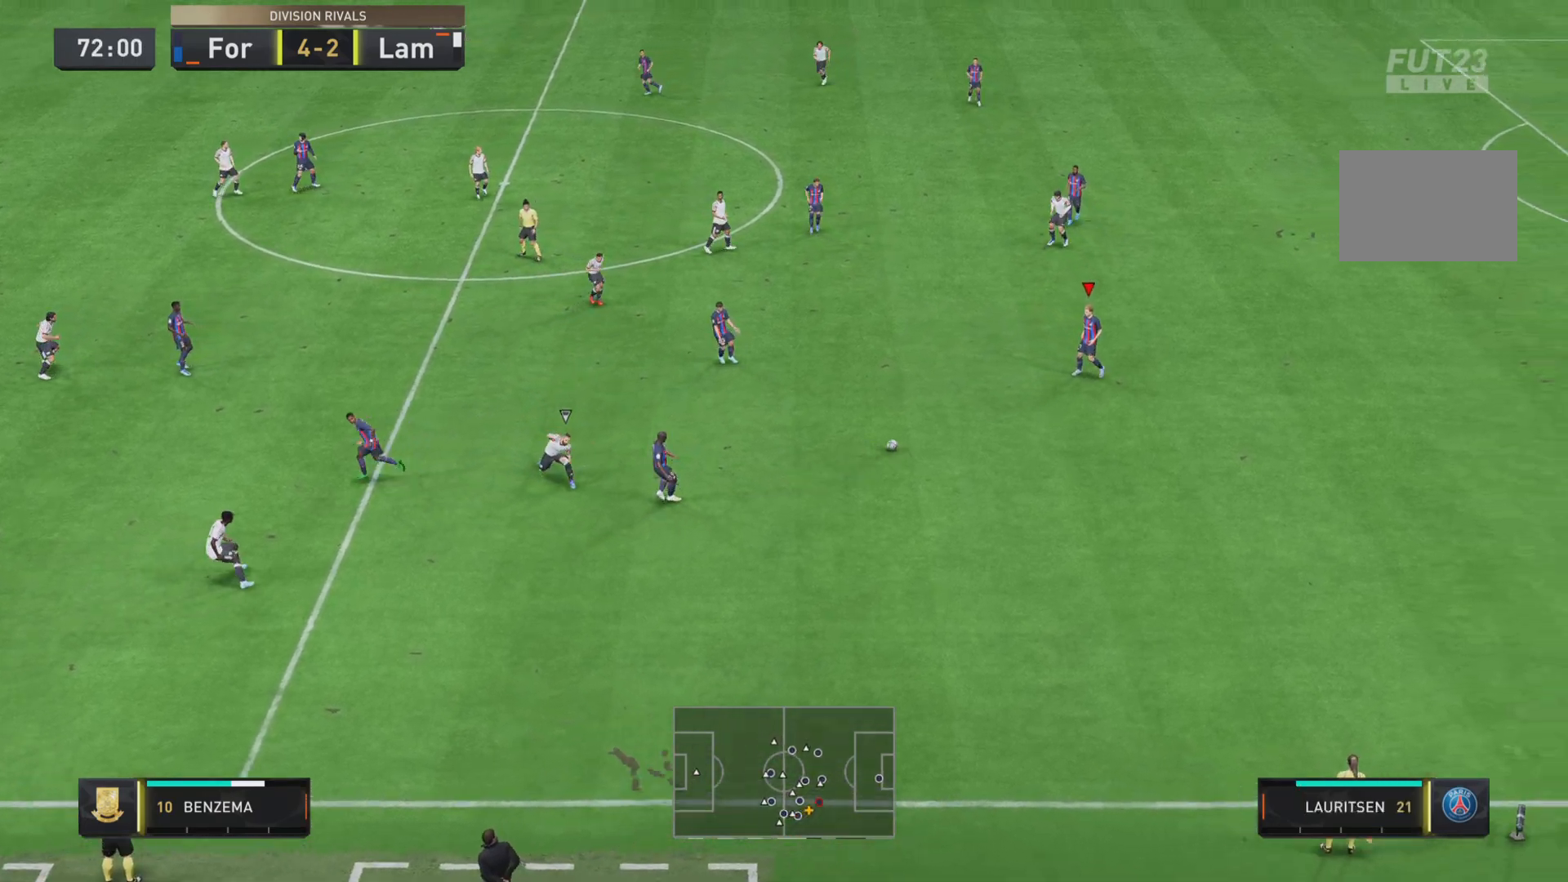
{"buttons": [], "left_stick": "center", "right_stick": "center", "events": [[151, "left_stick", "down"], [418, "left_stick", "center"]]}
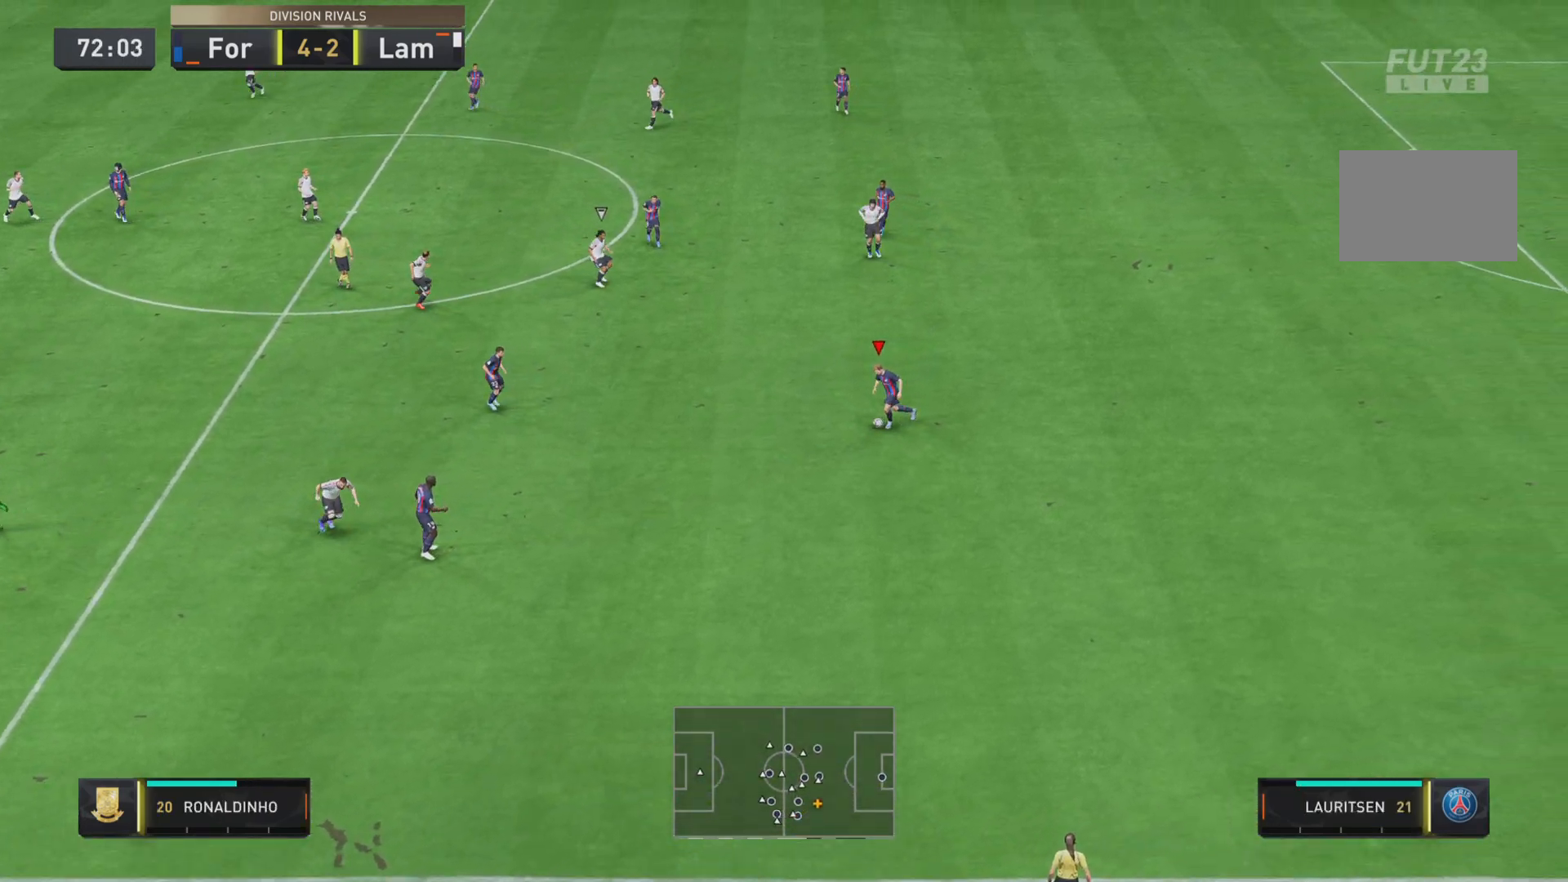
{"buttons": [], "left_stick": "down", "right_stick": "center", "events": [[83, "left_stick", "down-left"], [350, "left_stick", "down"]]}
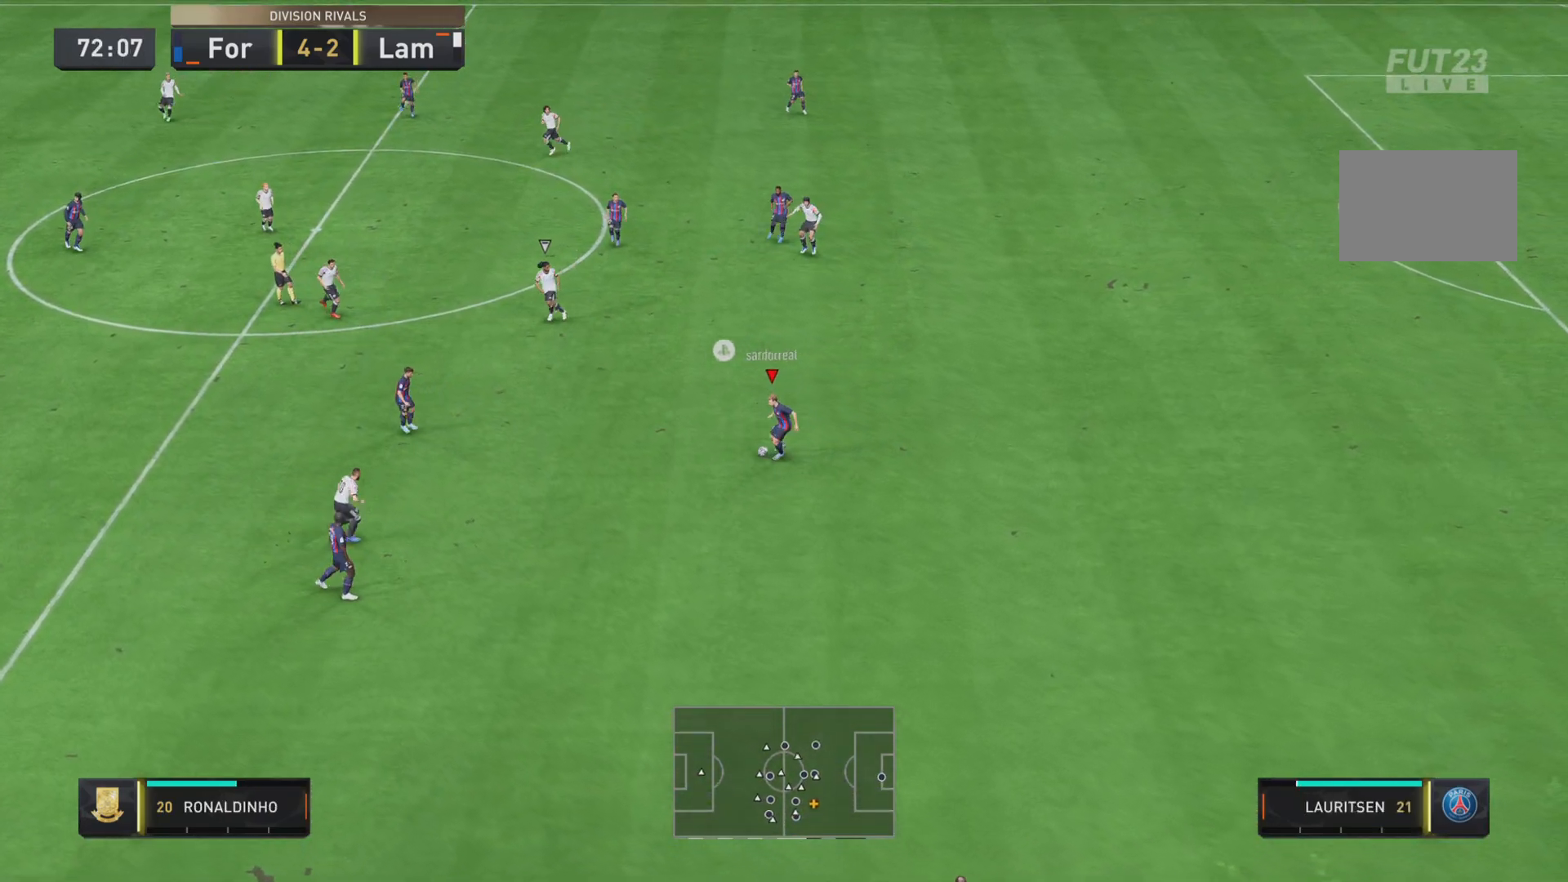
{"buttons": [], "left_stick": "down-right", "right_stick": "center", "events": [[451, "left_stick", "down-right"]]}
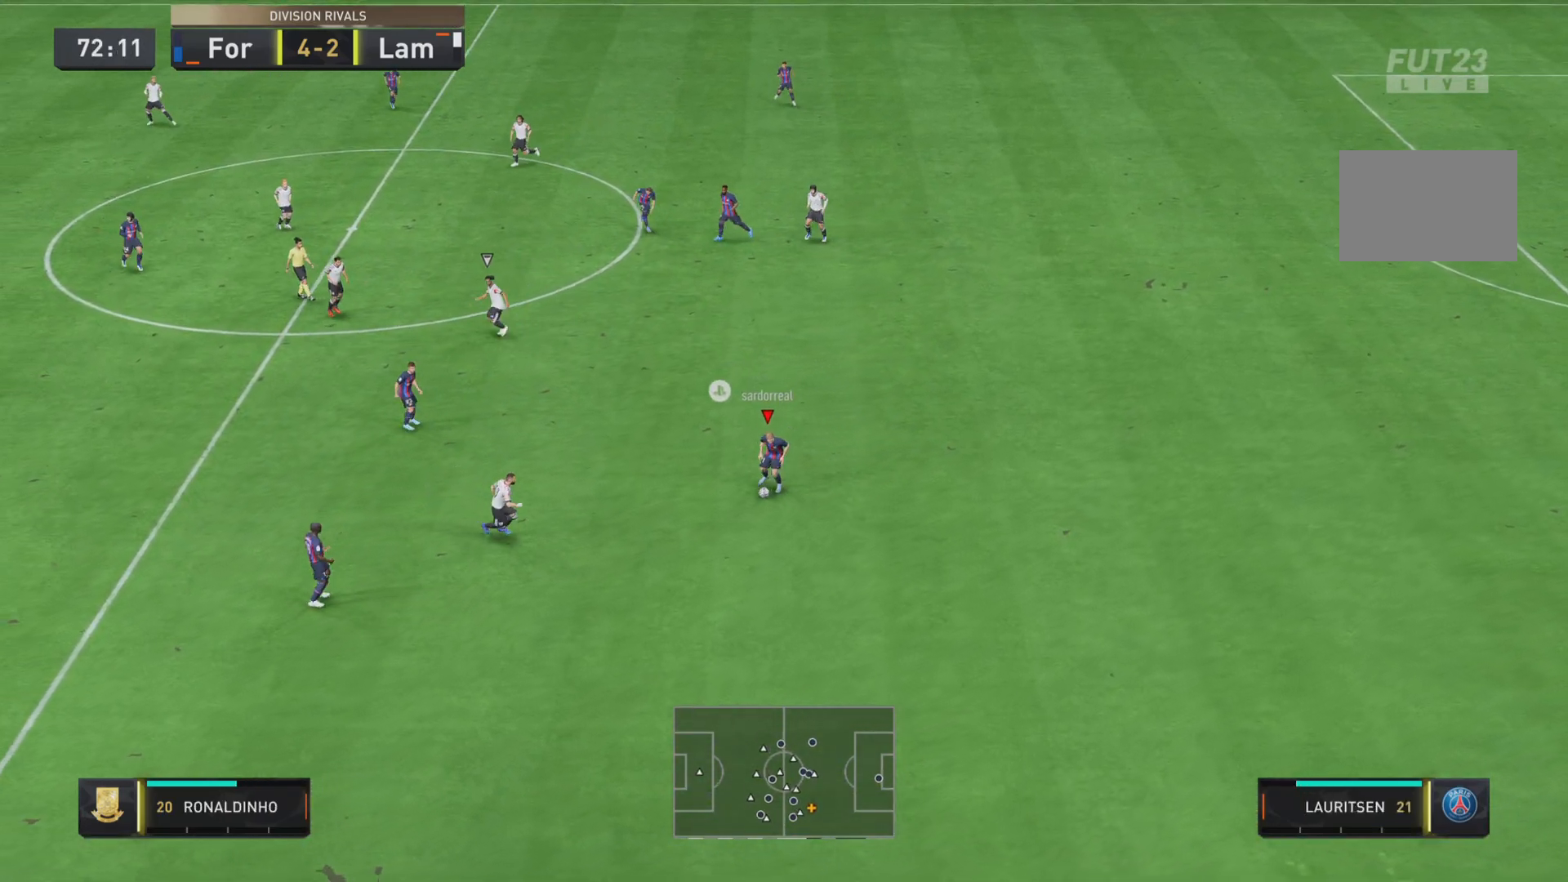
{"buttons": [], "left_stick": "up-right", "right_stick": "center", "events": [[83, "left_stick", "right"], [317, "left_stick", "up-right"]]}
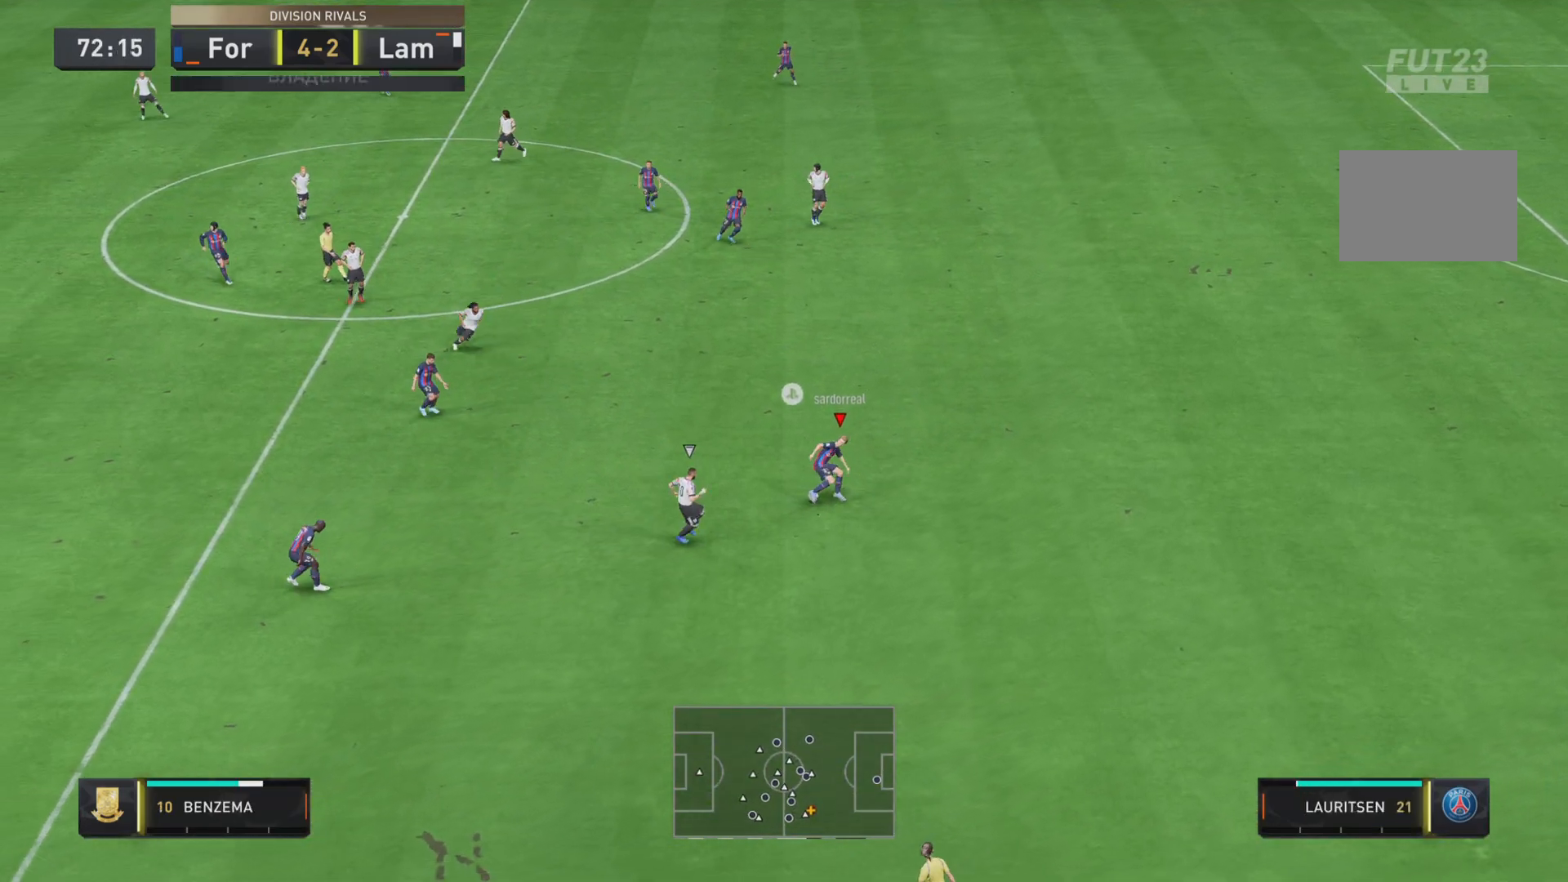
{"buttons": [], "left_stick": "up", "right_stick": "center", "events": [[151, "left_stick", "up"]]}
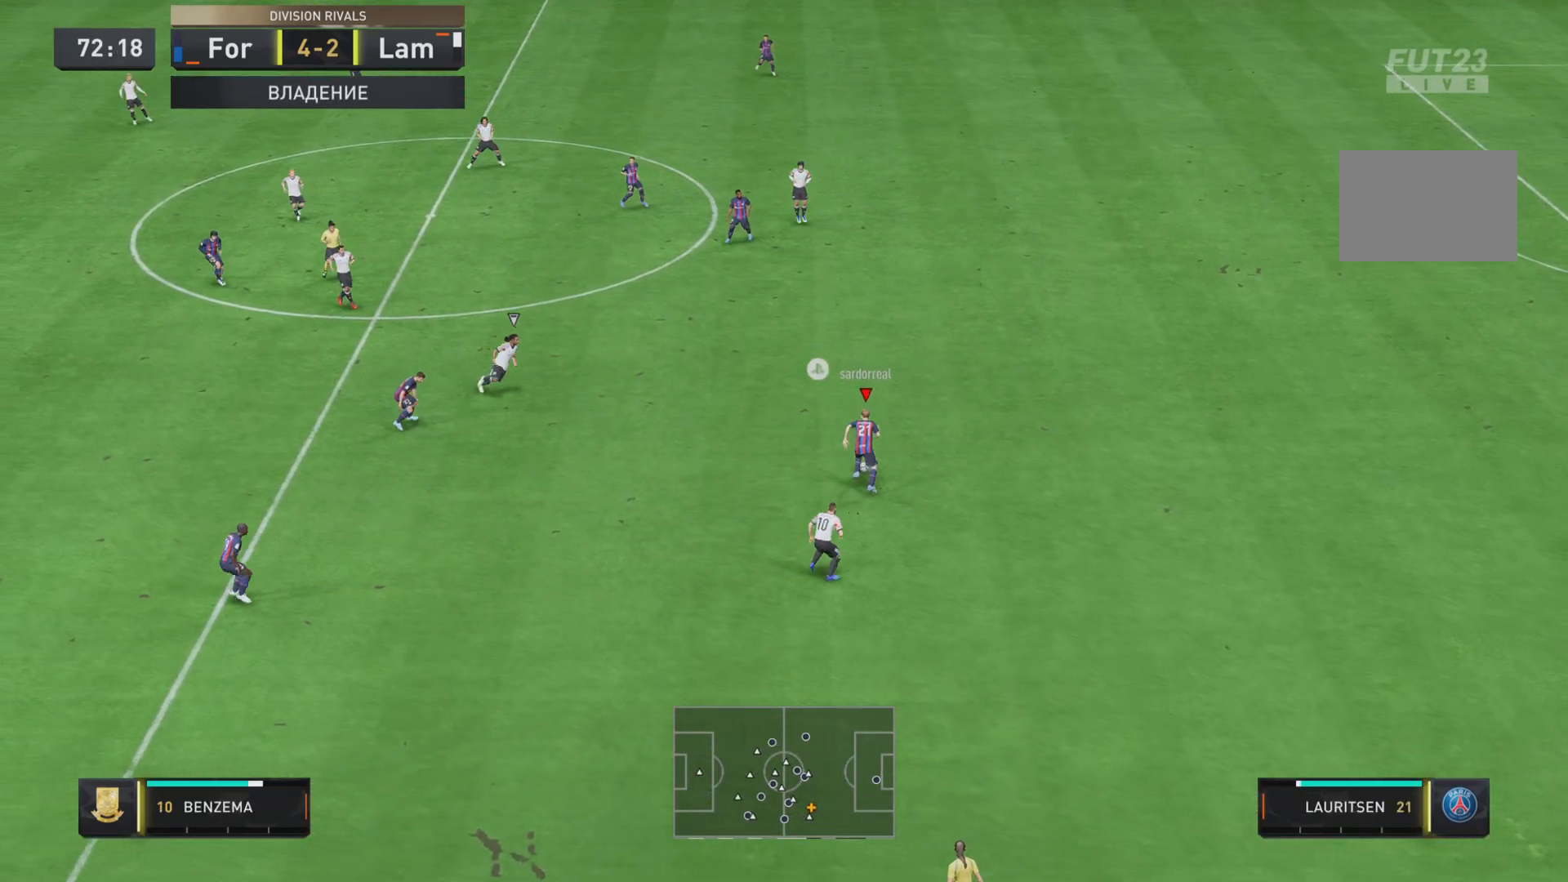
{"buttons": [], "left_stick": "up", "right_stick": "center", "events": []}
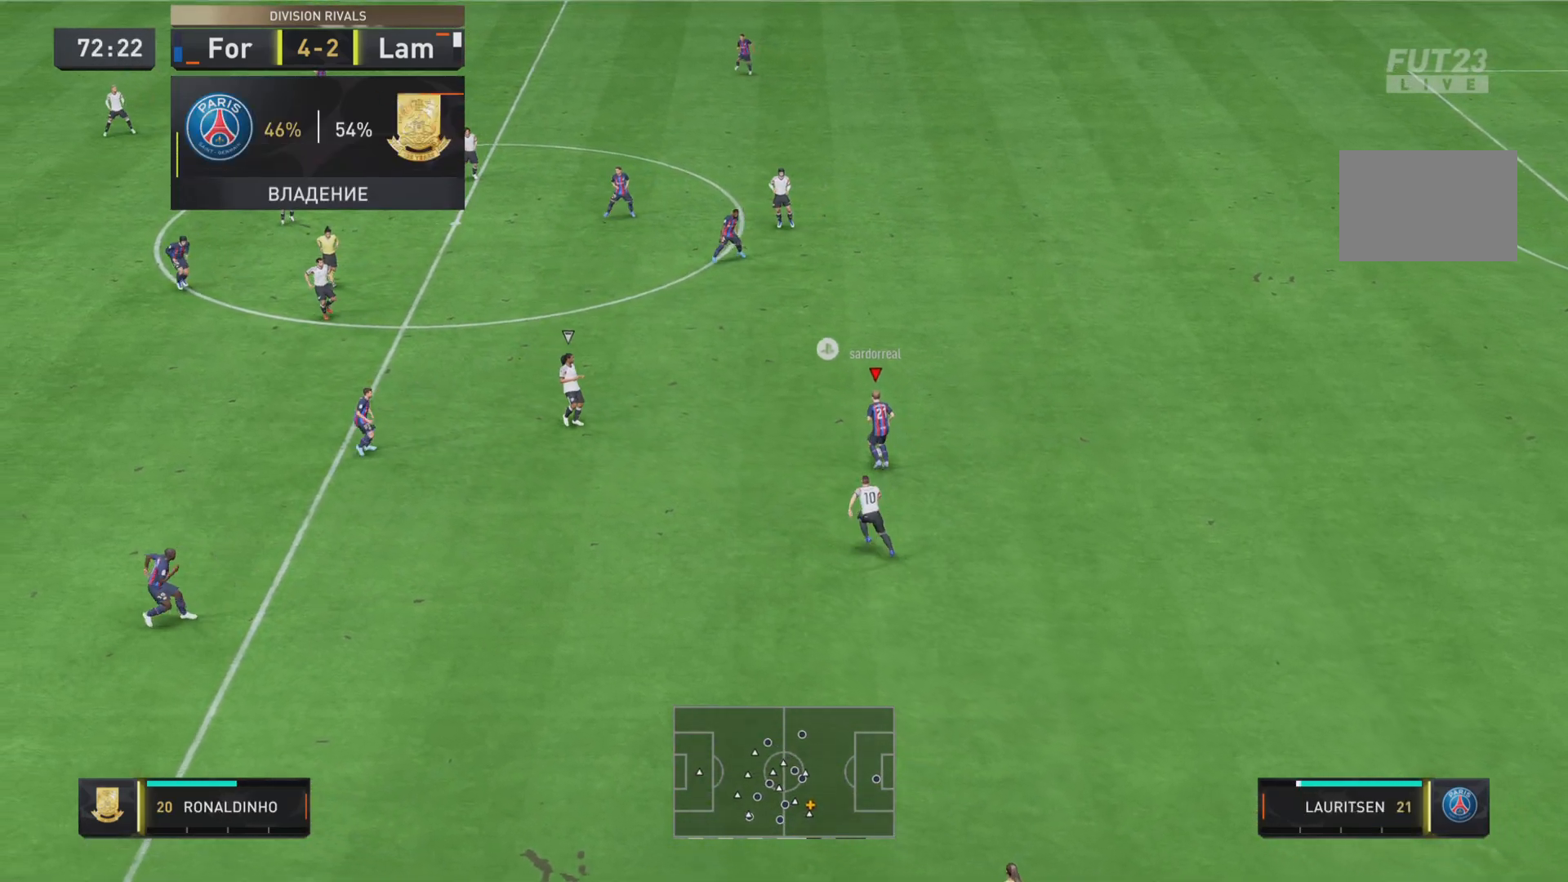
{"buttons": [], "left_stick": "left", "right_stick": "center", "events": [[84, "L2", "down"], [284, "L2", "up"], [301, "CROSS", "down"], [434, "CROSS", "up"], [501, "left_stick", "left"]]}
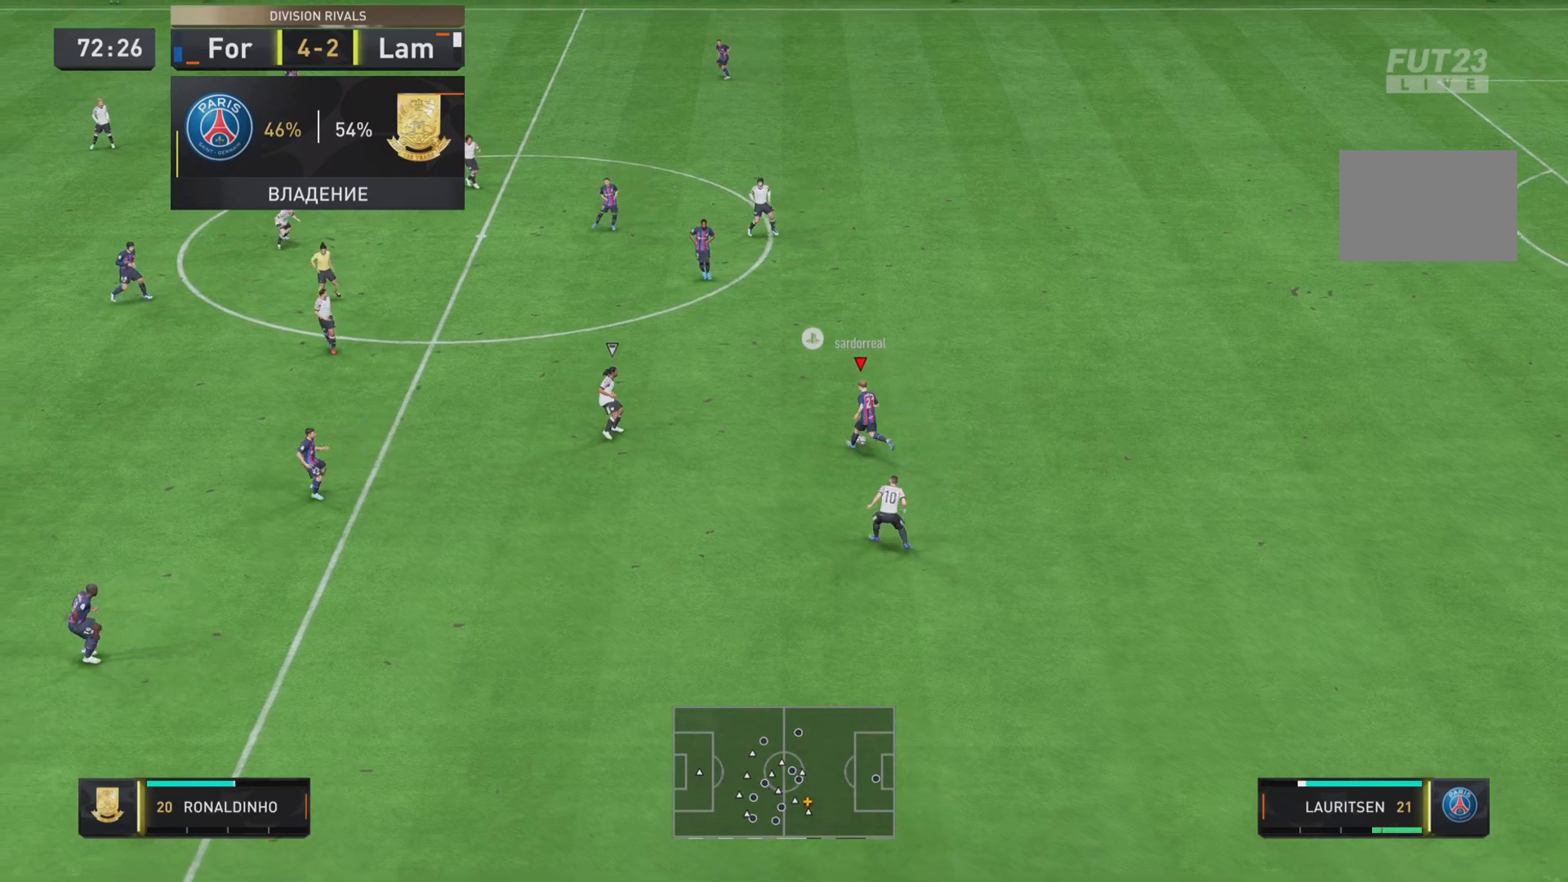
{"buttons": [], "left_stick": "left", "right_stick": "center", "events": [[233, "left_stick", "down"], [284, "left_stick", "center"], [467, "left_stick", "left"]]}
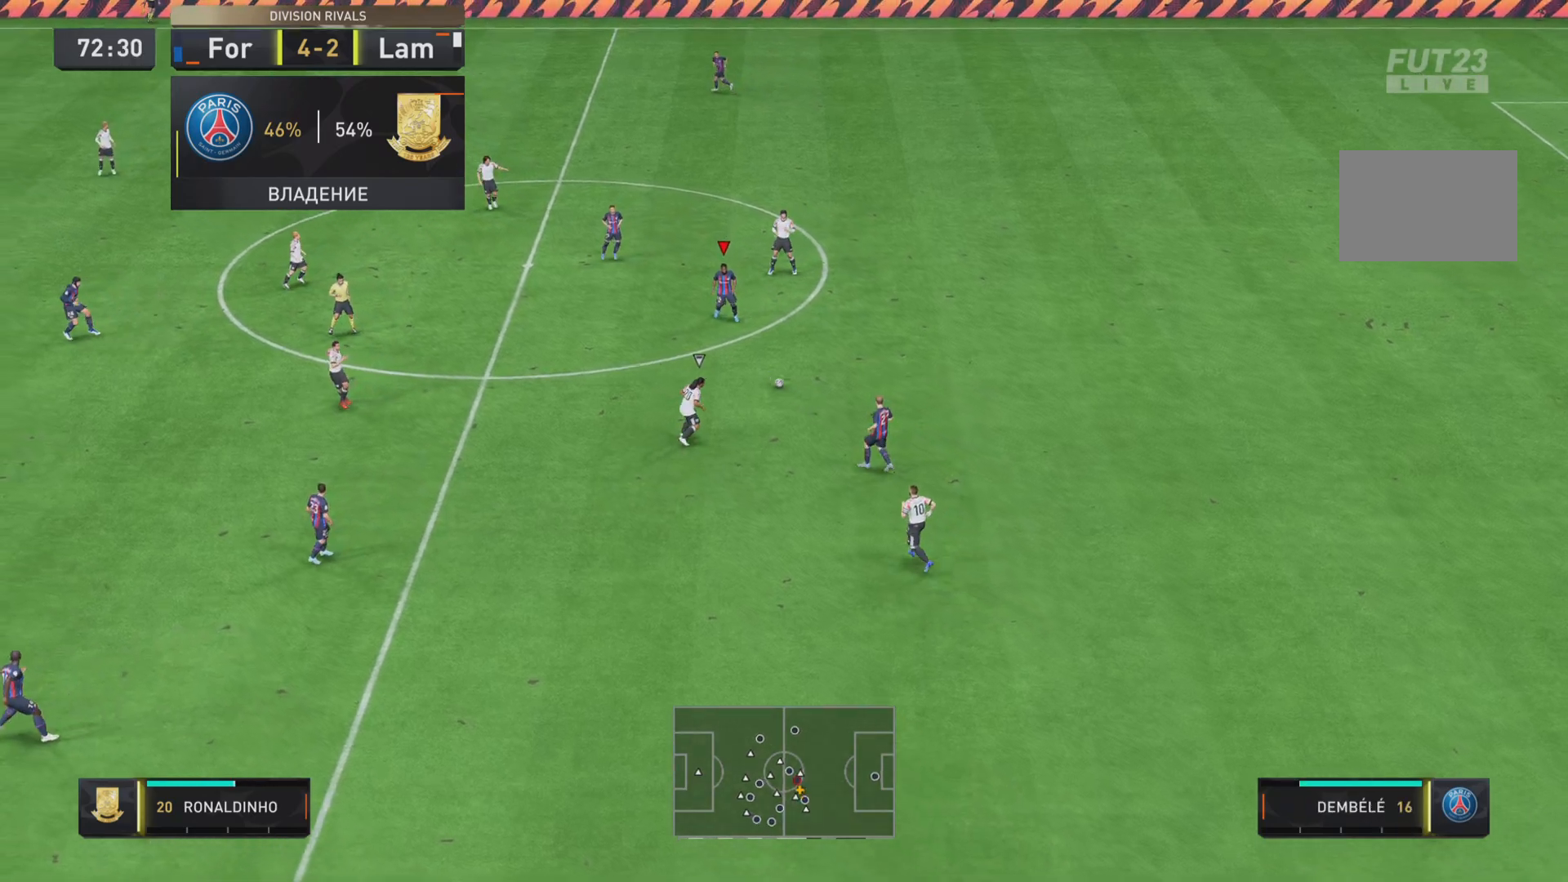
{"buttons": ["CROSS"], "left_stick": "left", "right_stick": "center", "events": [[451, "CROSS", "down"]]}
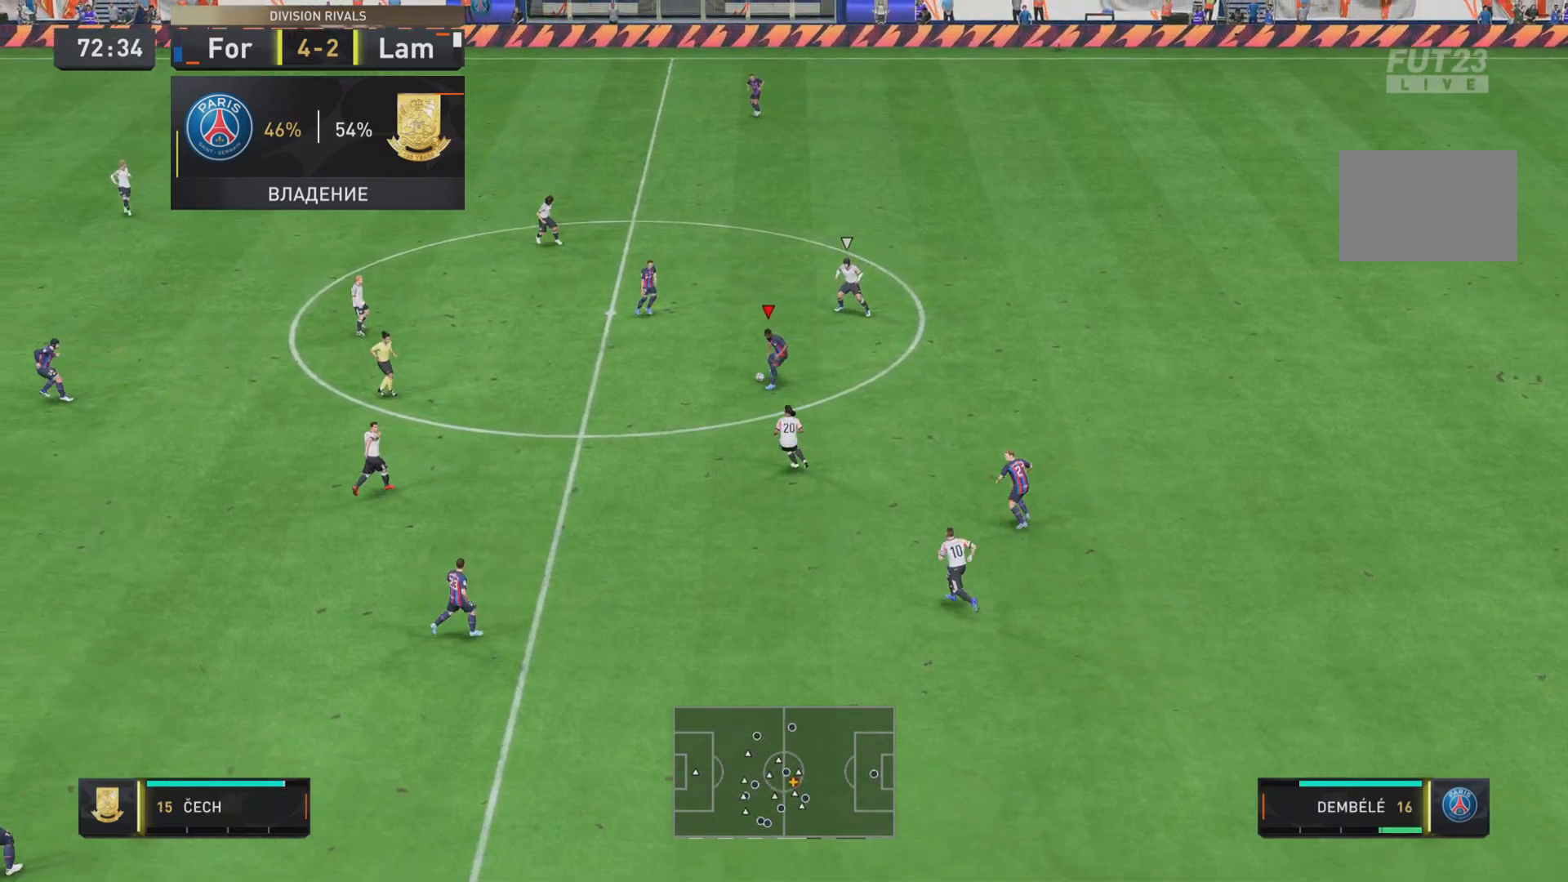
{"buttons": [], "left_stick": "up", "right_stick": "center", "events": [[83, "CROSS", "up"], [183, "left_stick", "up"], [217, "L2", "down"], [384, "L2", "up"]]}
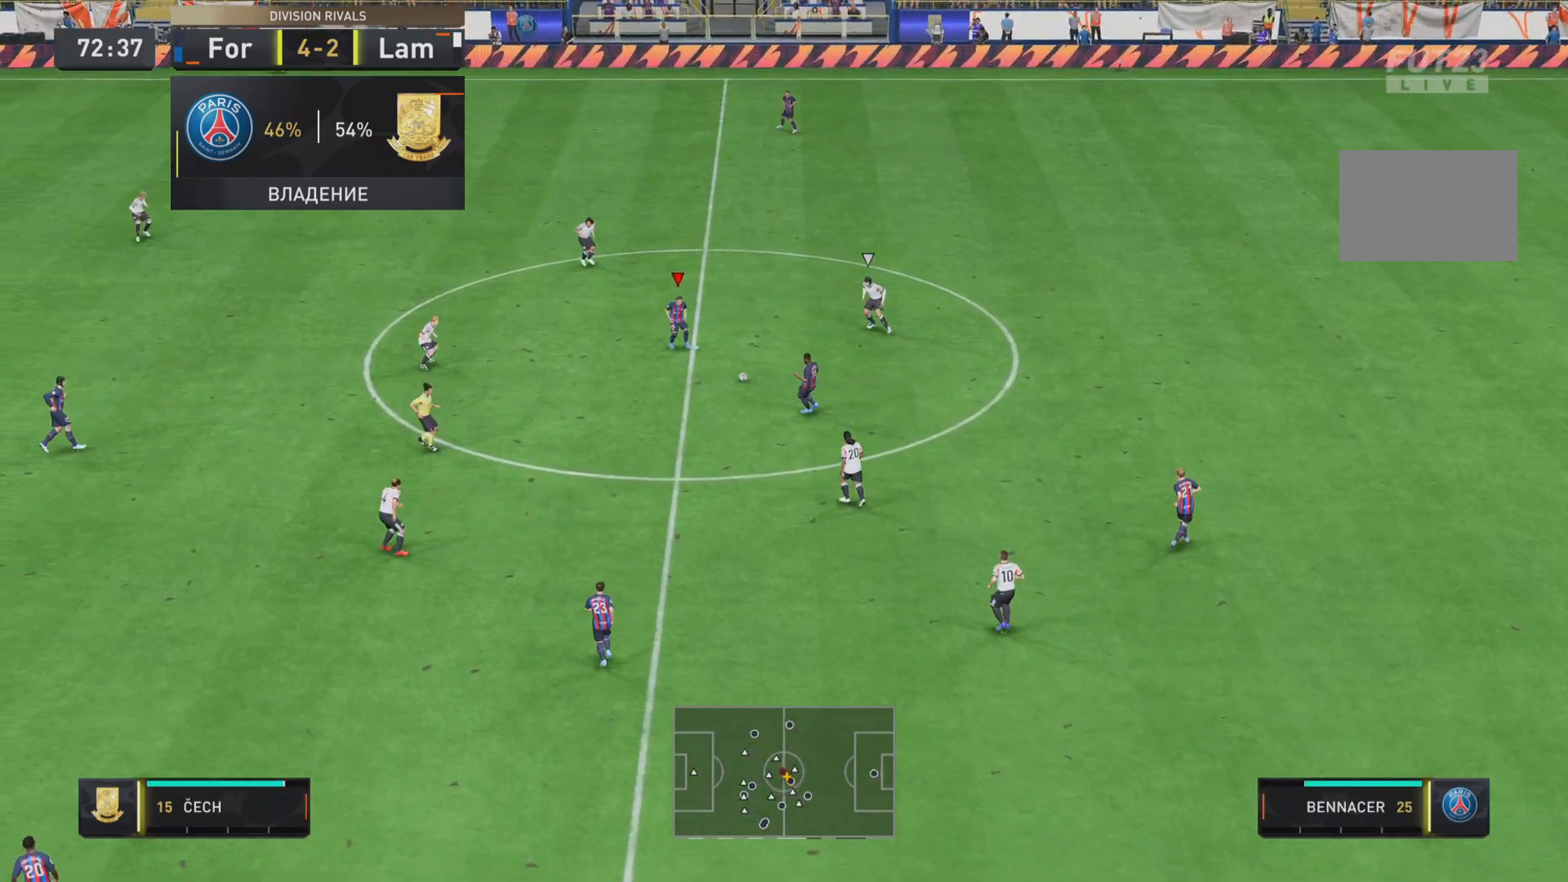
{"buttons": [], "left_stick": "up", "right_stick": "center"}
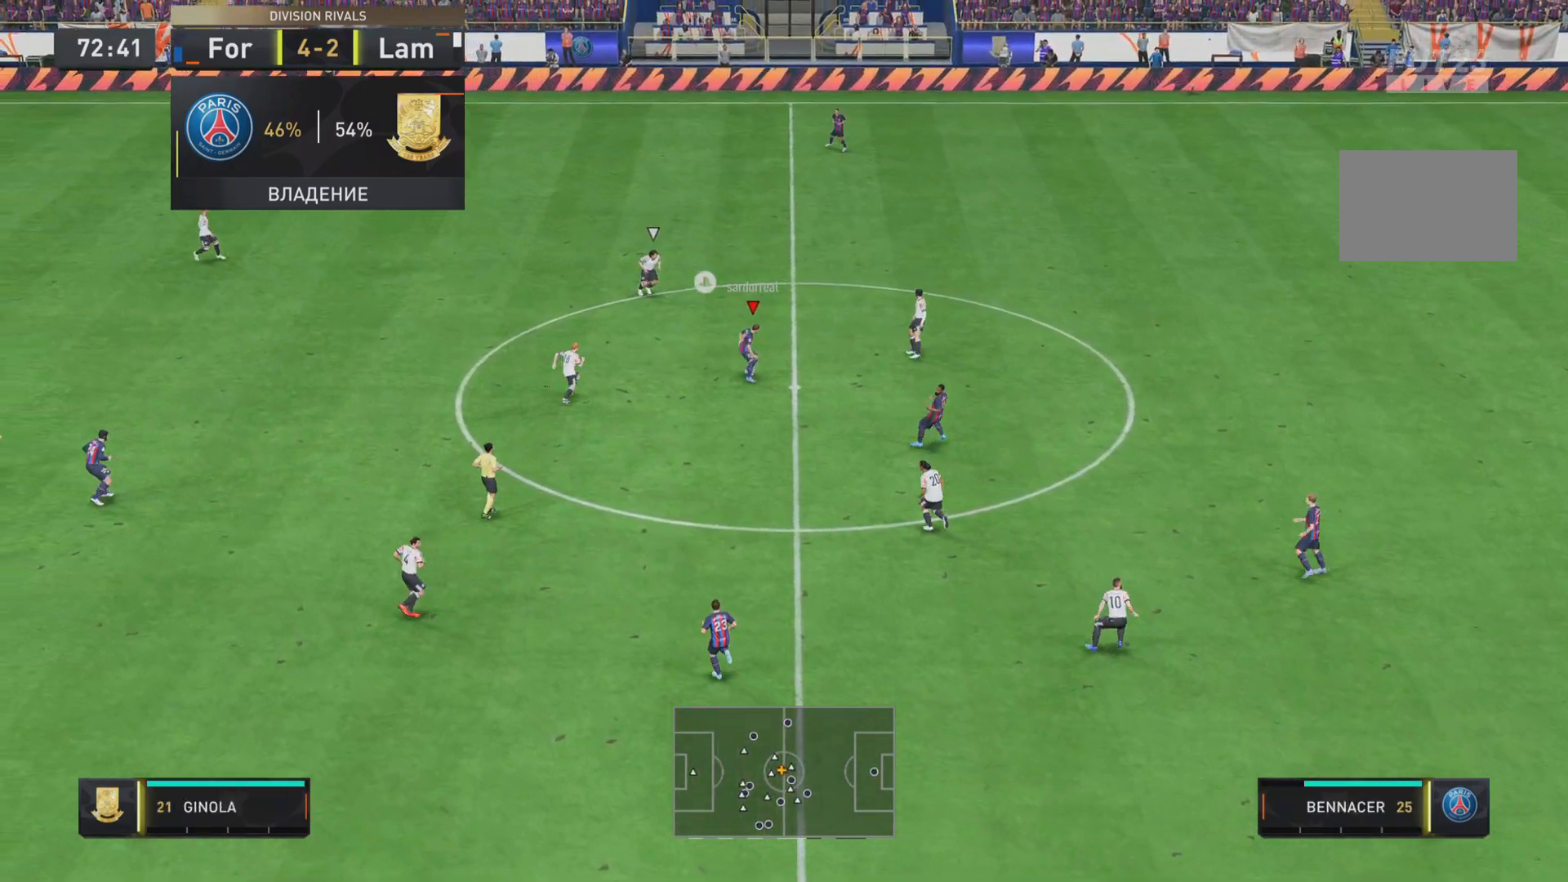
{"buttons": [], "left_stick": "up", "right_stick": "center", "events": [[50, "CROSS", "down"], [250, "CROSS", "up"], [334, "R1", "down"], [434, "R1", "up"]]}
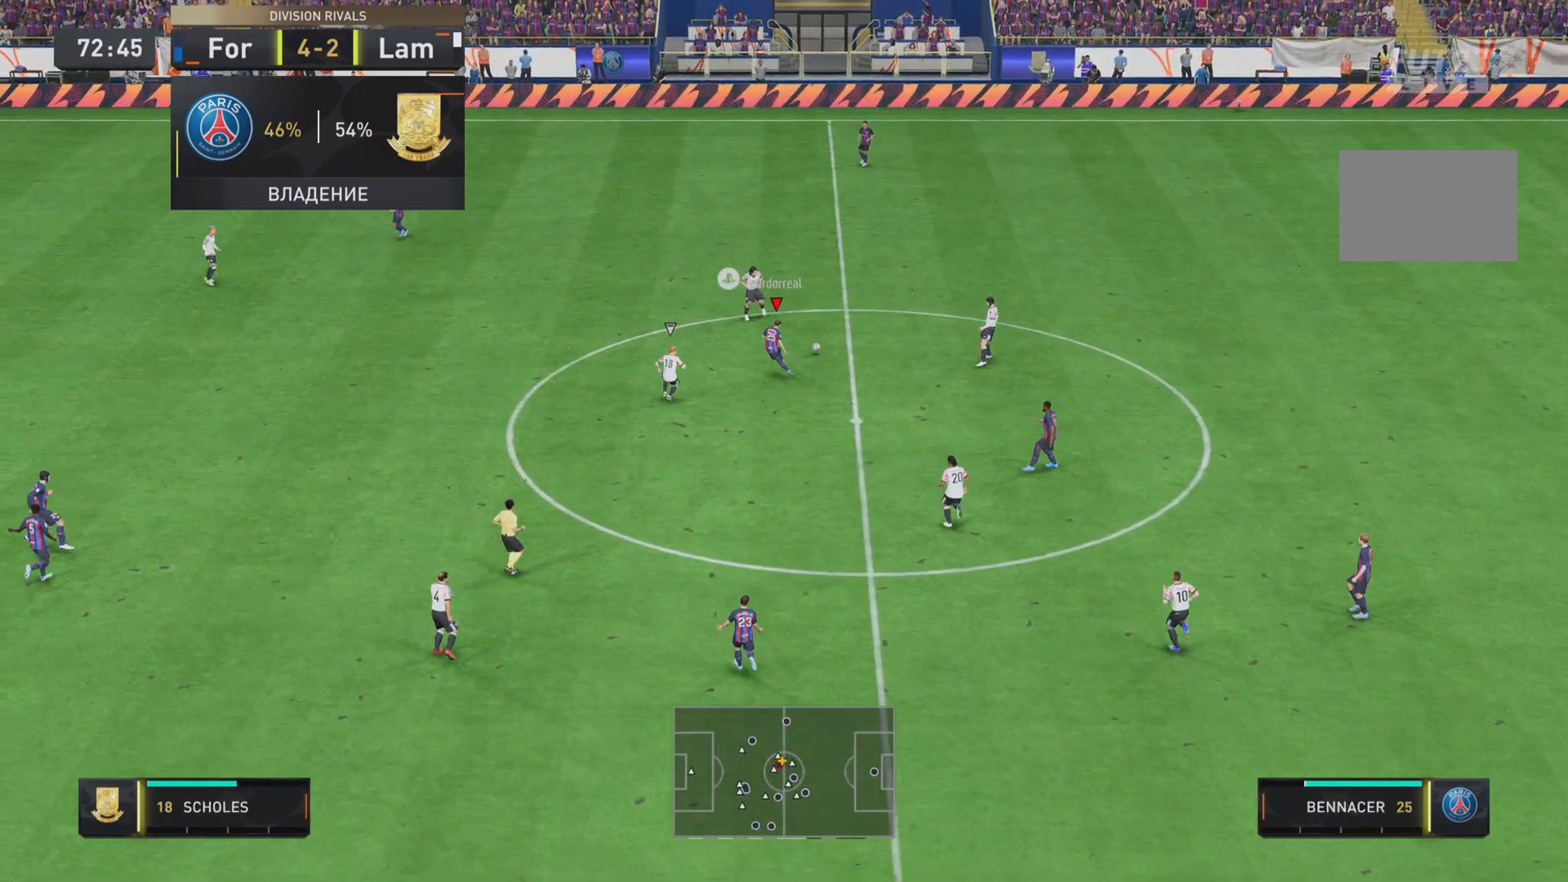
{"buttons": [], "left_stick": "center", "right_stick": "center", "events": [[234, "left_stick", "right"], [301, "left_stick", "center"]]}
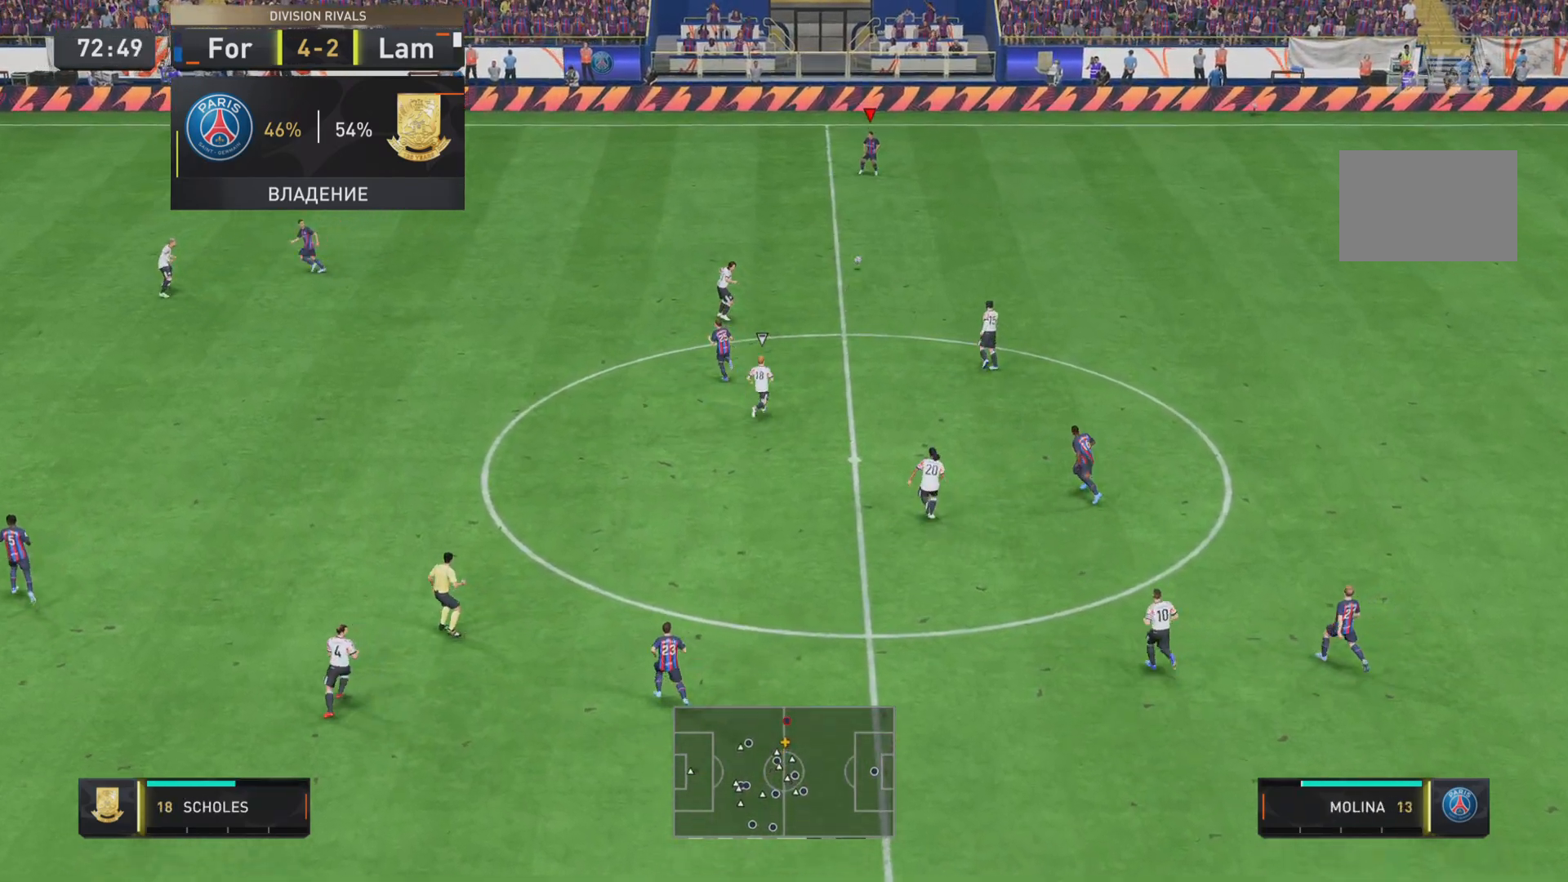
{"buttons": [], "left_stick": "down-left", "right_stick": "center", "events": [[167, "left_stick", "down-left"]]}
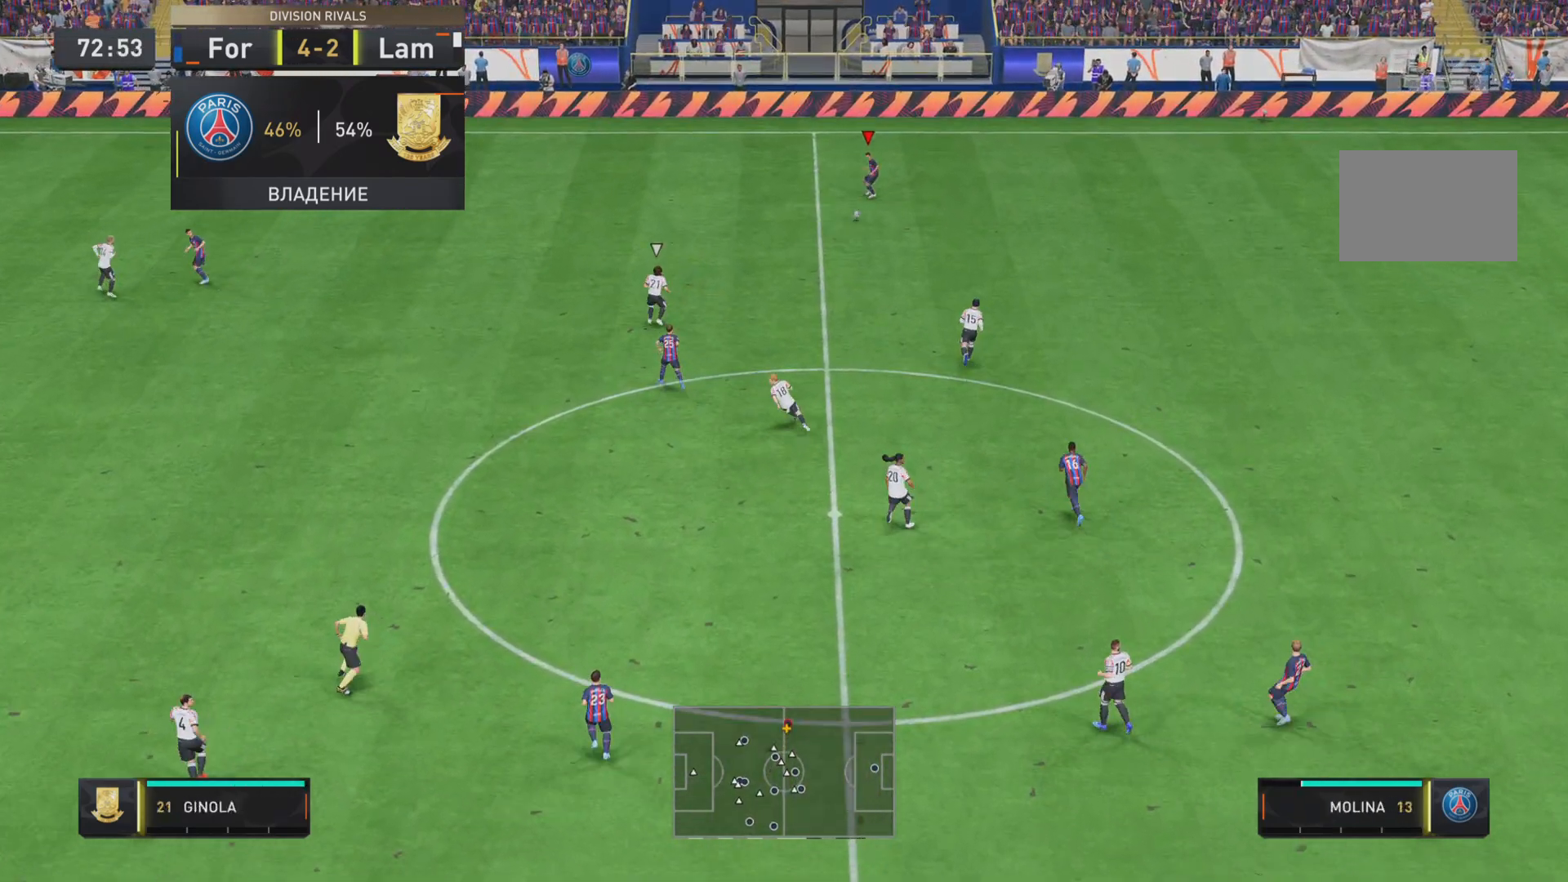
{"buttons": [], "left_stick": "left", "right_stick": "center", "events": [[201, "left_stick", "left"]]}
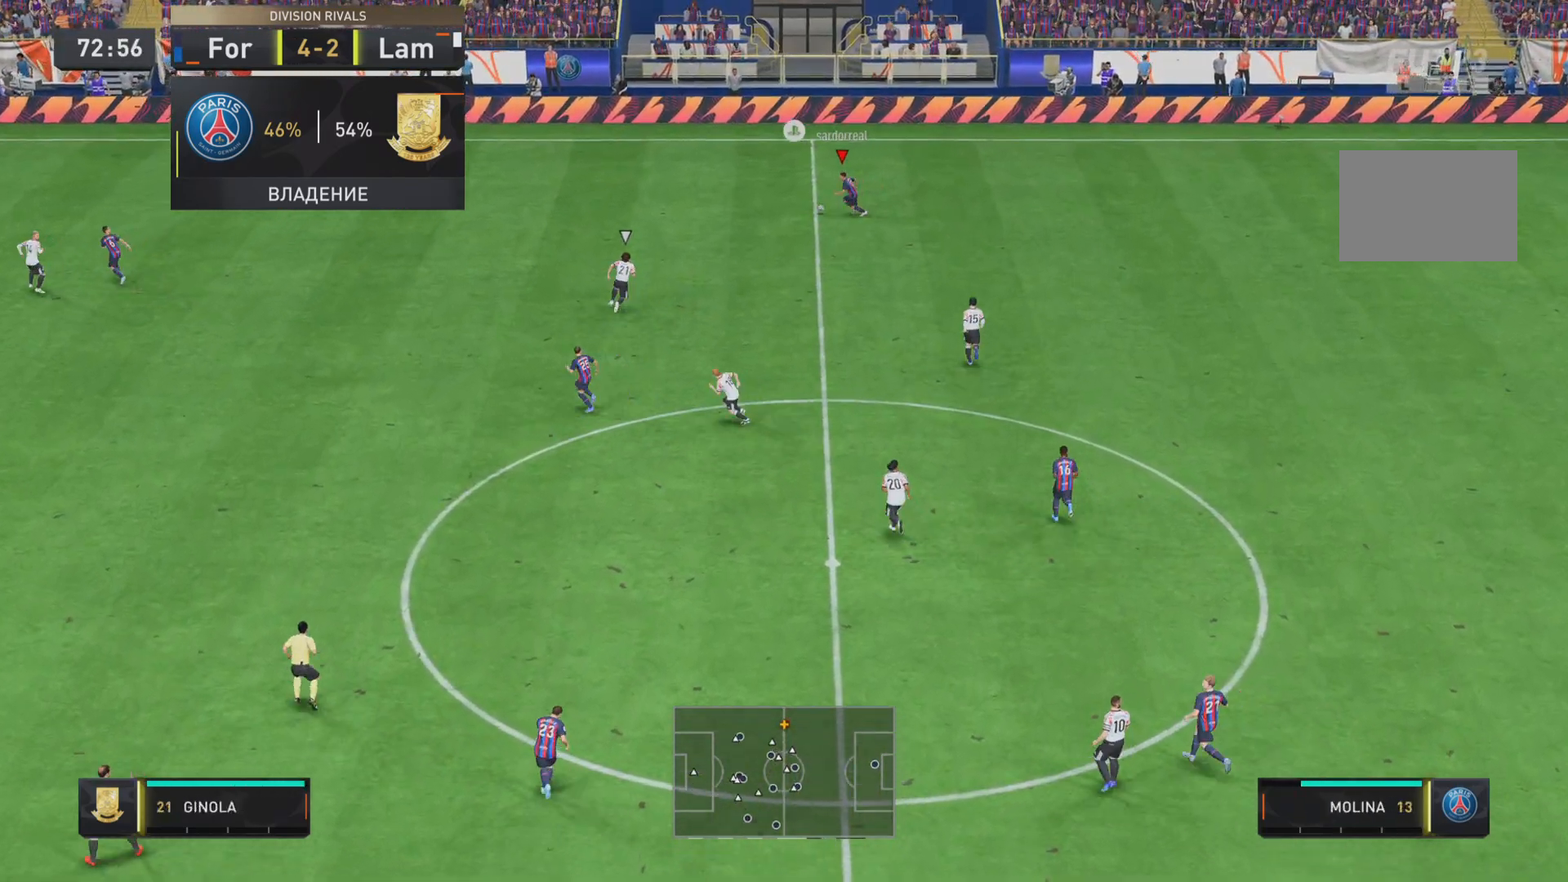
{"buttons": [], "left_stick": "down", "right_stick": "center", "events": [[350, "left_stick", "down"]]}
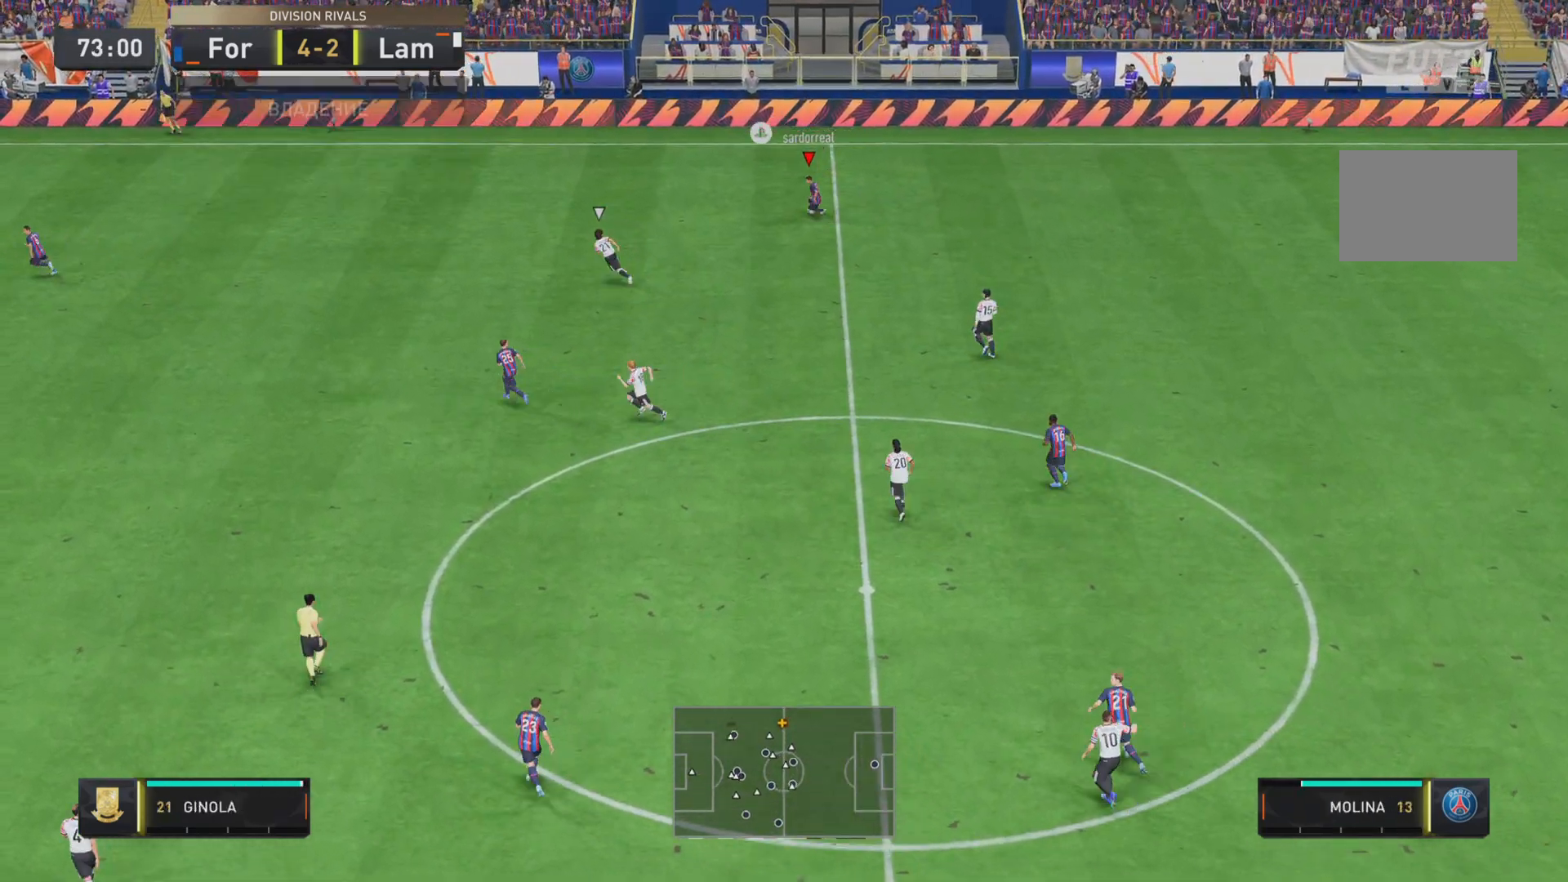
{"buttons": [], "left_stick": "down", "right_stick": "center", "events": []}
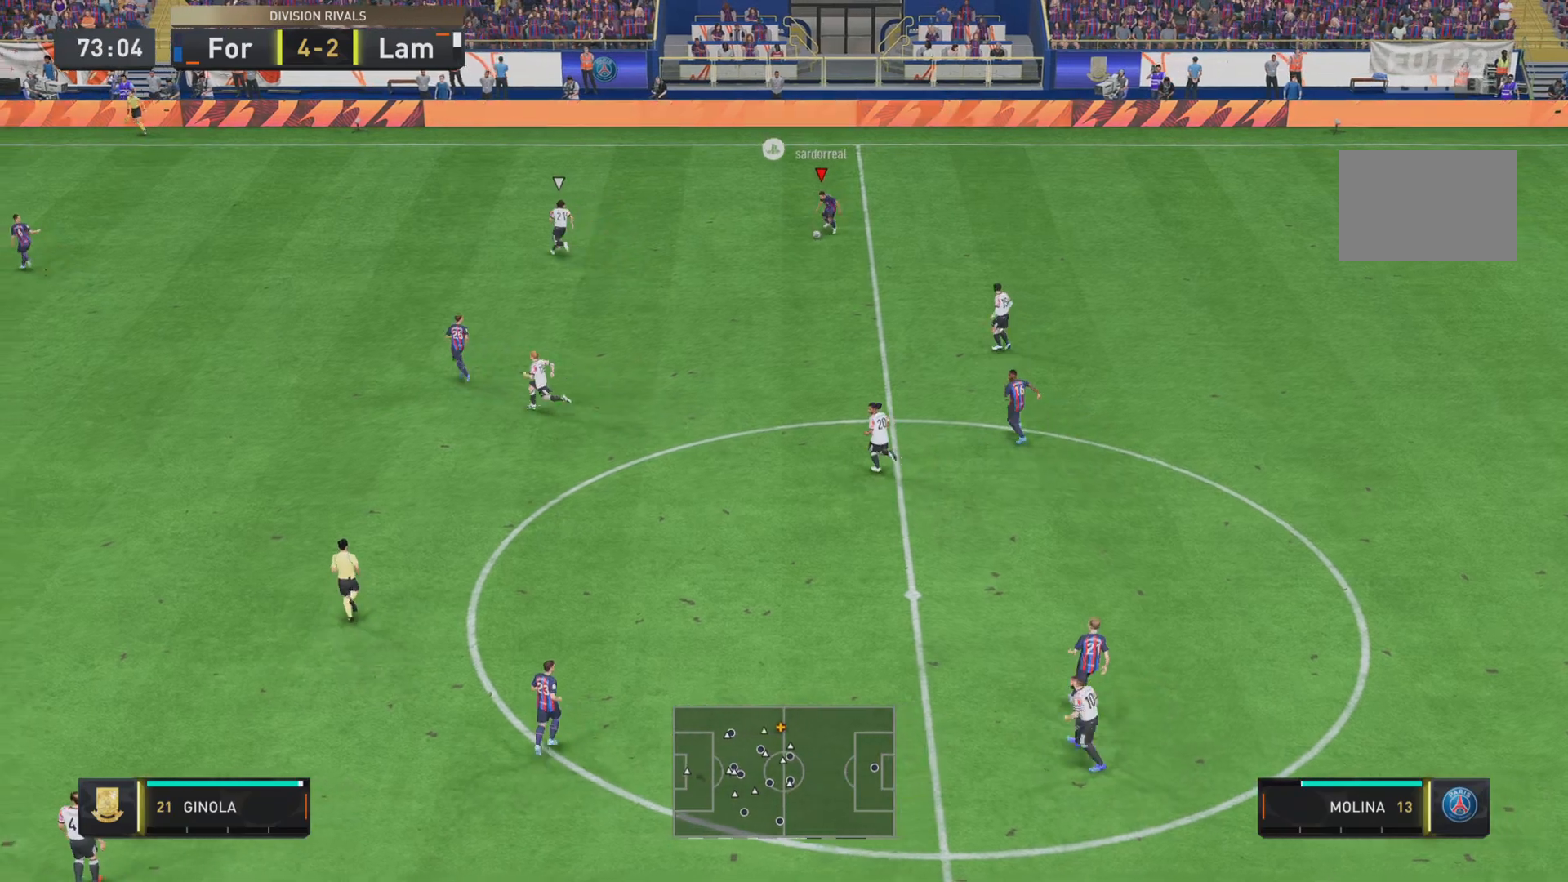
{"buttons": [], "left_stick": "down", "right_stick": "center", "events": []}
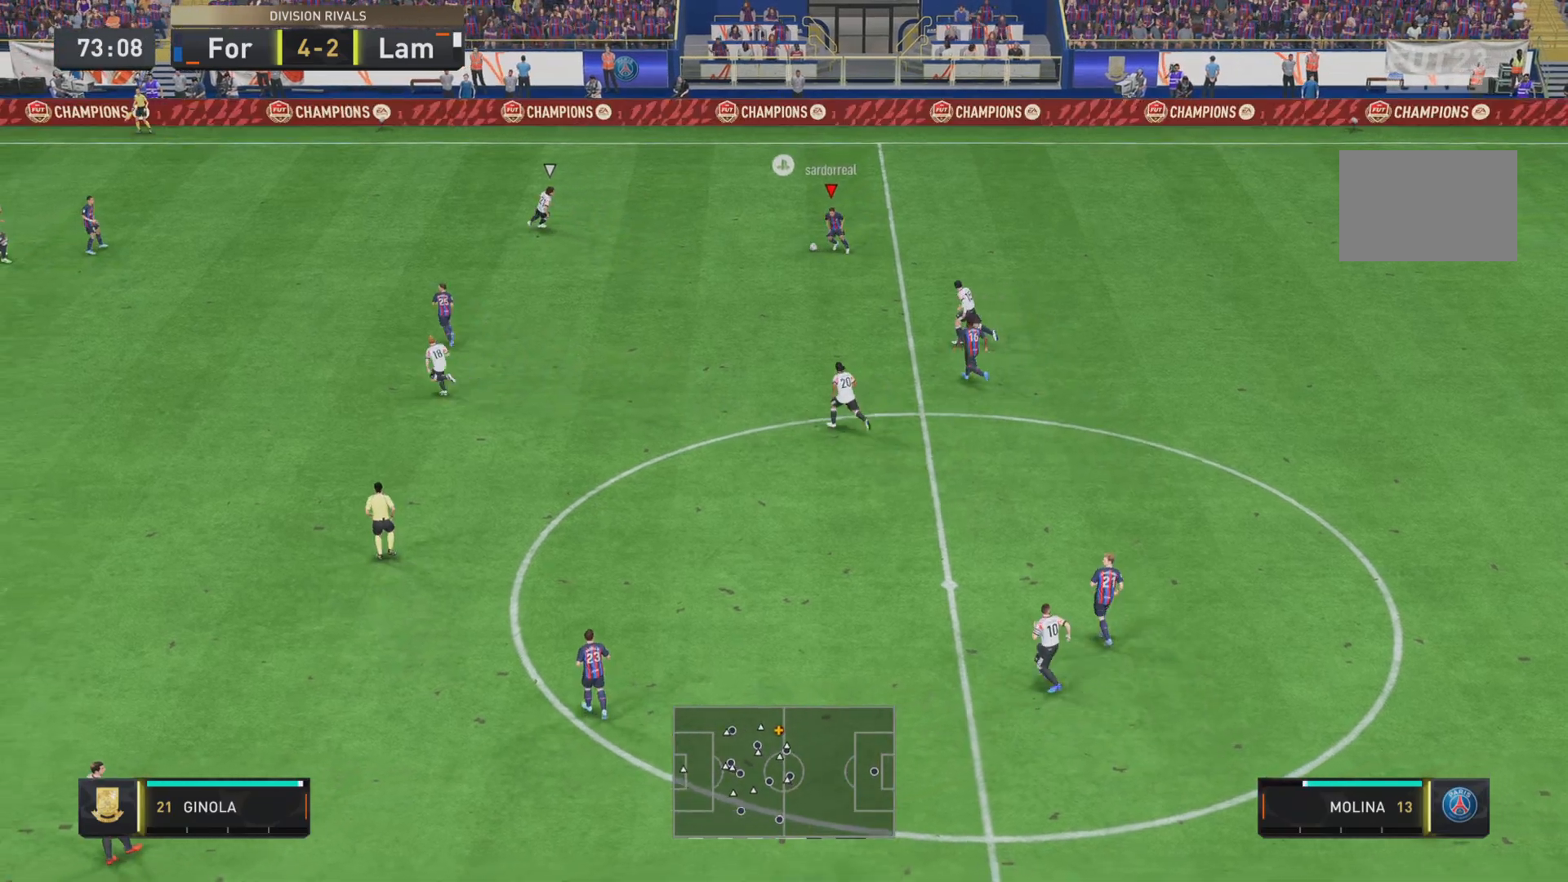
{"buttons": ["CROSS"], "left_stick": "down", "right_stick": "center", "events": [[50, "left_stick", "left"], [317, "left_stick", "down"], [451, "CROSS", "down"]]}
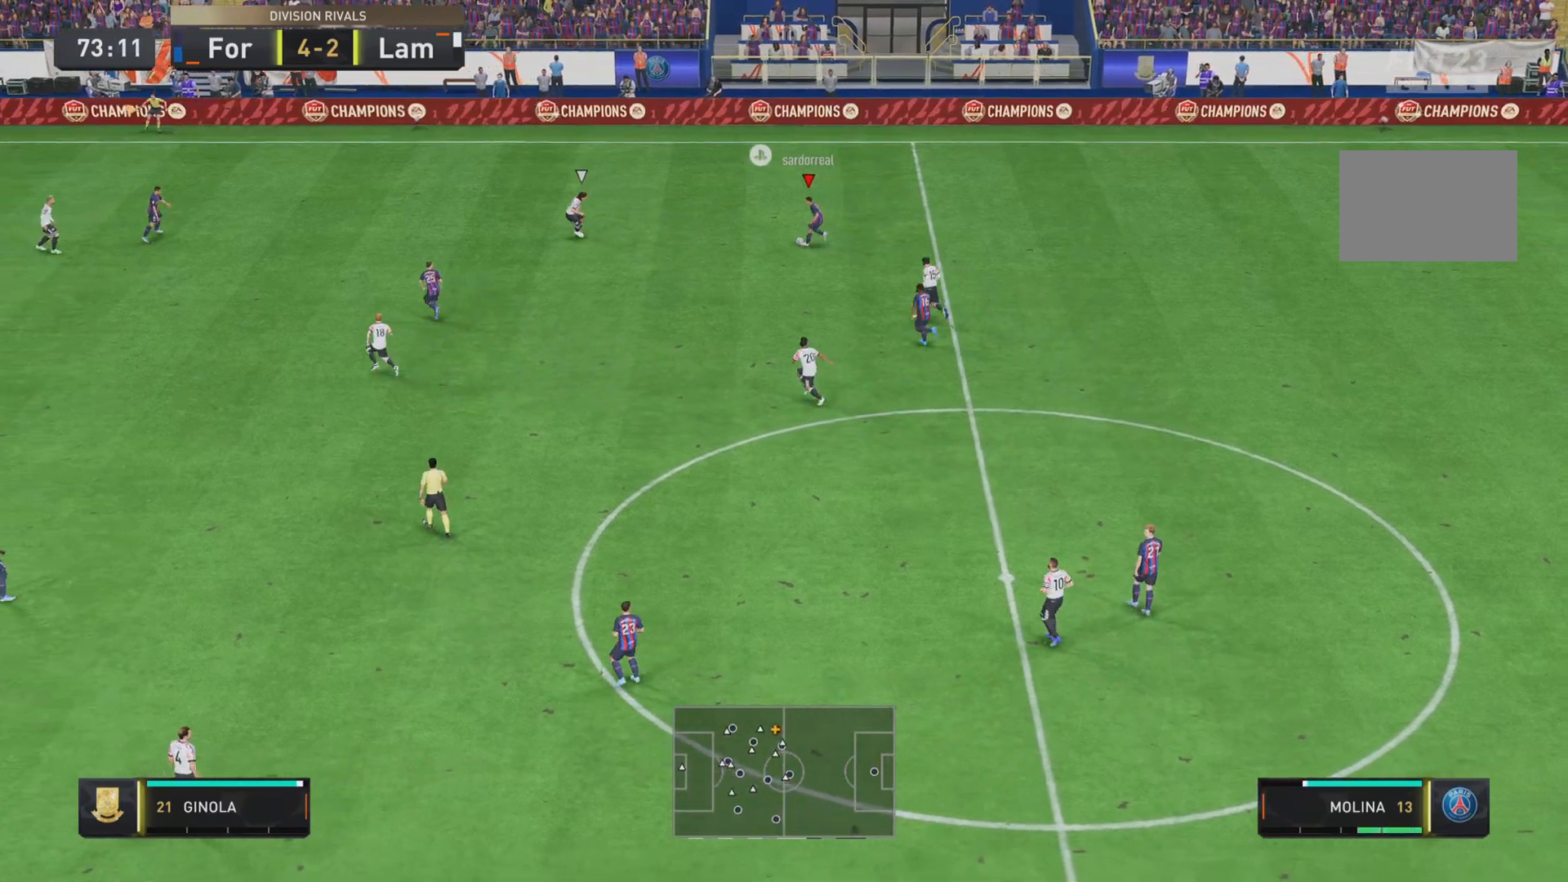
{"buttons": [], "left_stick": "down", "right_stick": "center", "events": [[83, "CROSS", "up"], [150, "R1", "down"], [250, "R1", "up"]]}